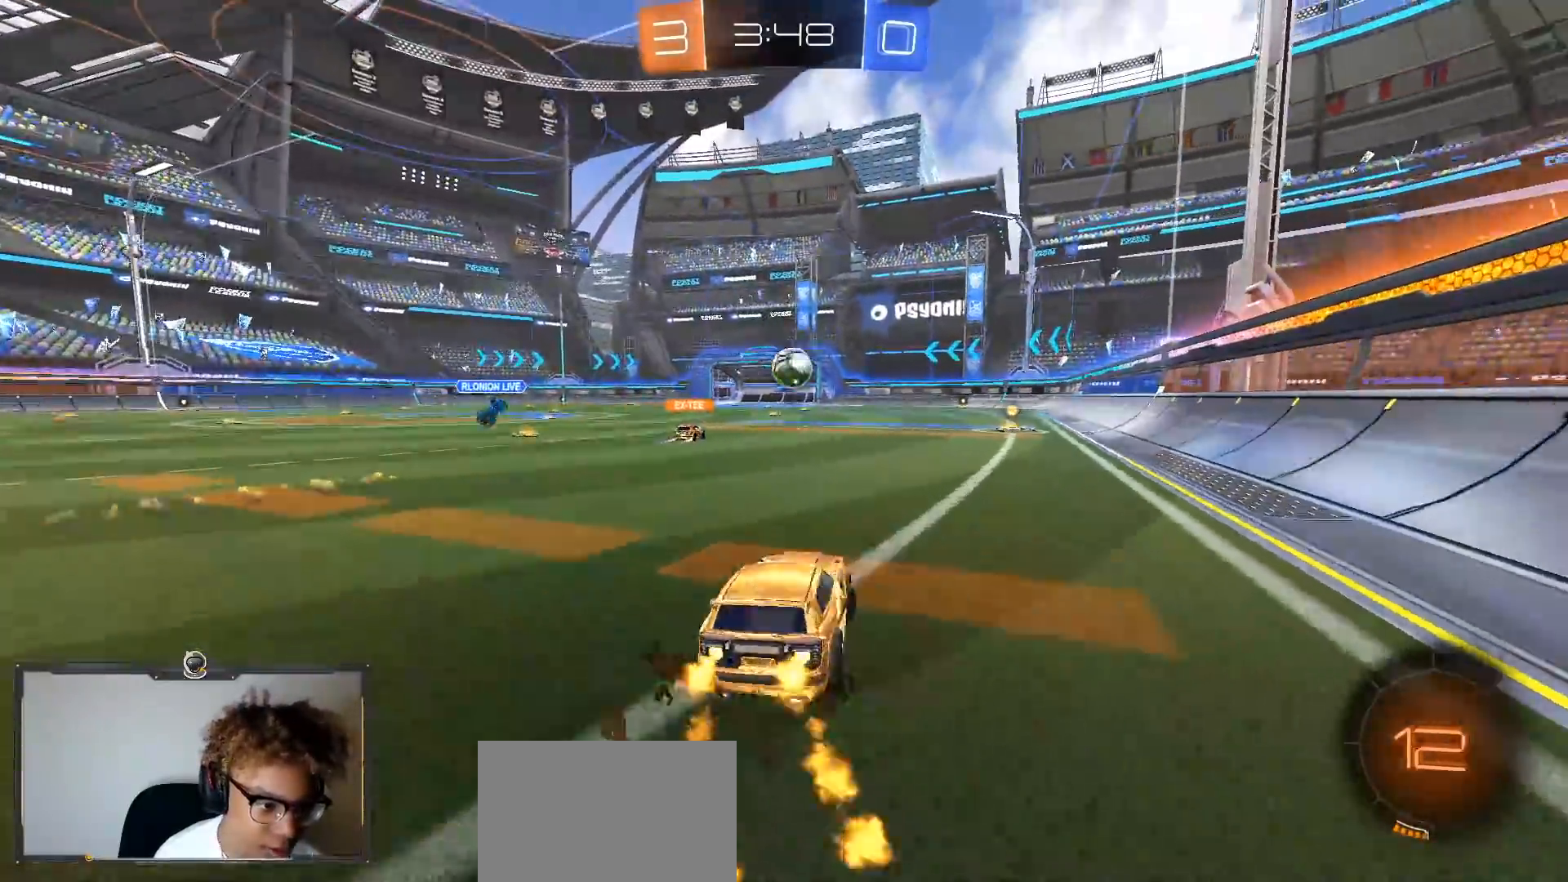
Gameplay with a controller (PlayStation layout); each line is a JSON object with the inputs held at the frame after it. "events" lists button and stick changes between this image and that frame as [ms after this image, input, new state], when the widget could be followed in between.
{"buttons": ["R1", "R2"], "left_stick": "center", "right_stick": "center", "events": [[50, "left_stick", "down-right"], [217, "left_stick", "center"]]}
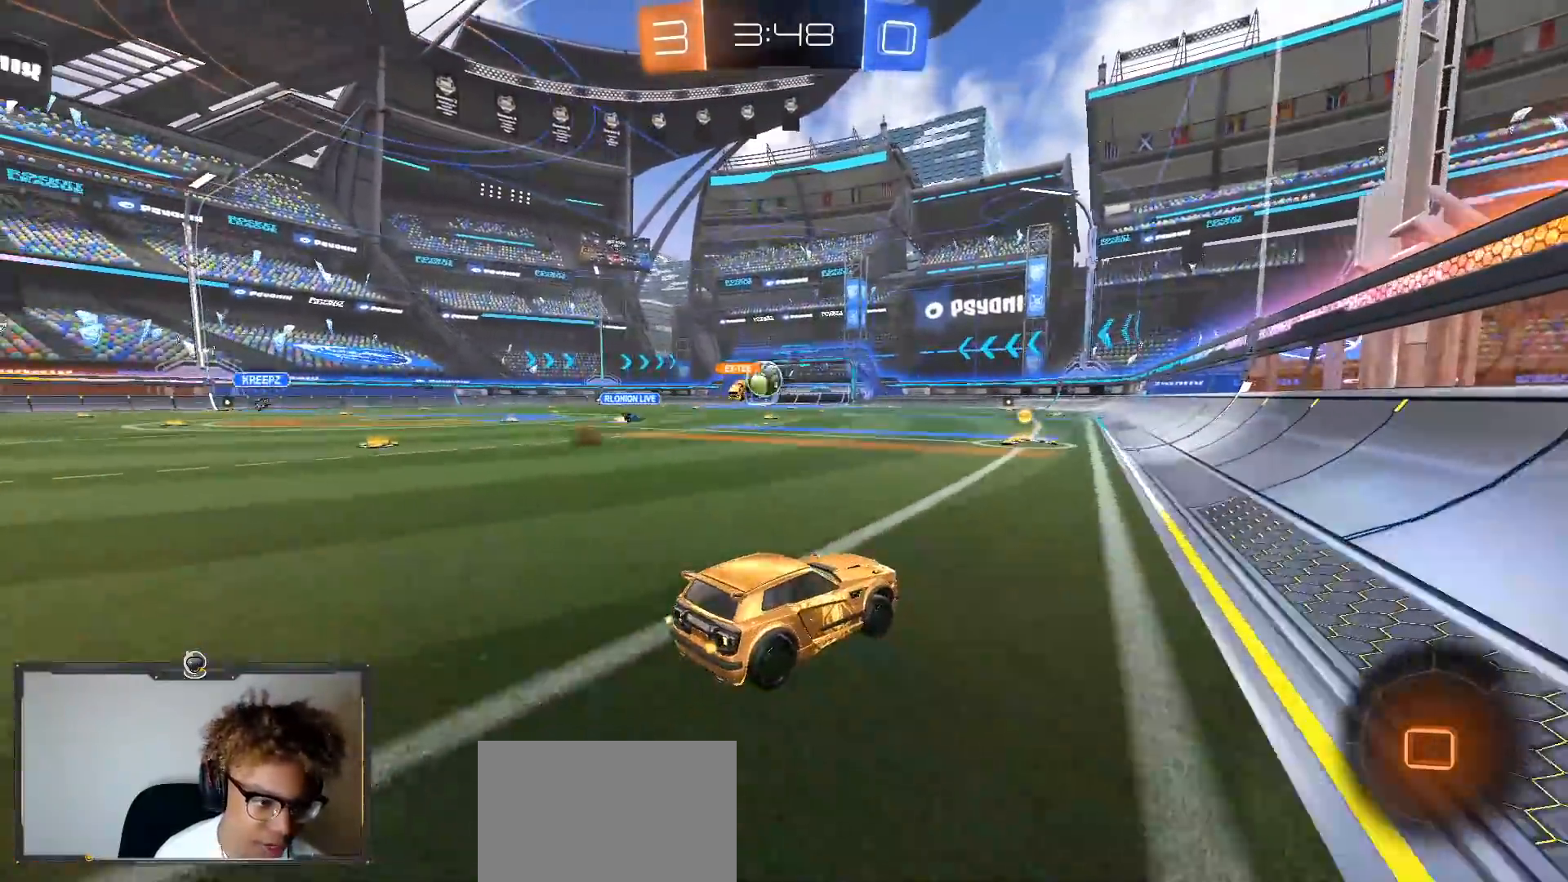
{"buttons": ["R2"], "left_stick": "left", "right_stick": "center", "events": [[367, "R1", "up"], [433, "left_stick", "left"]]}
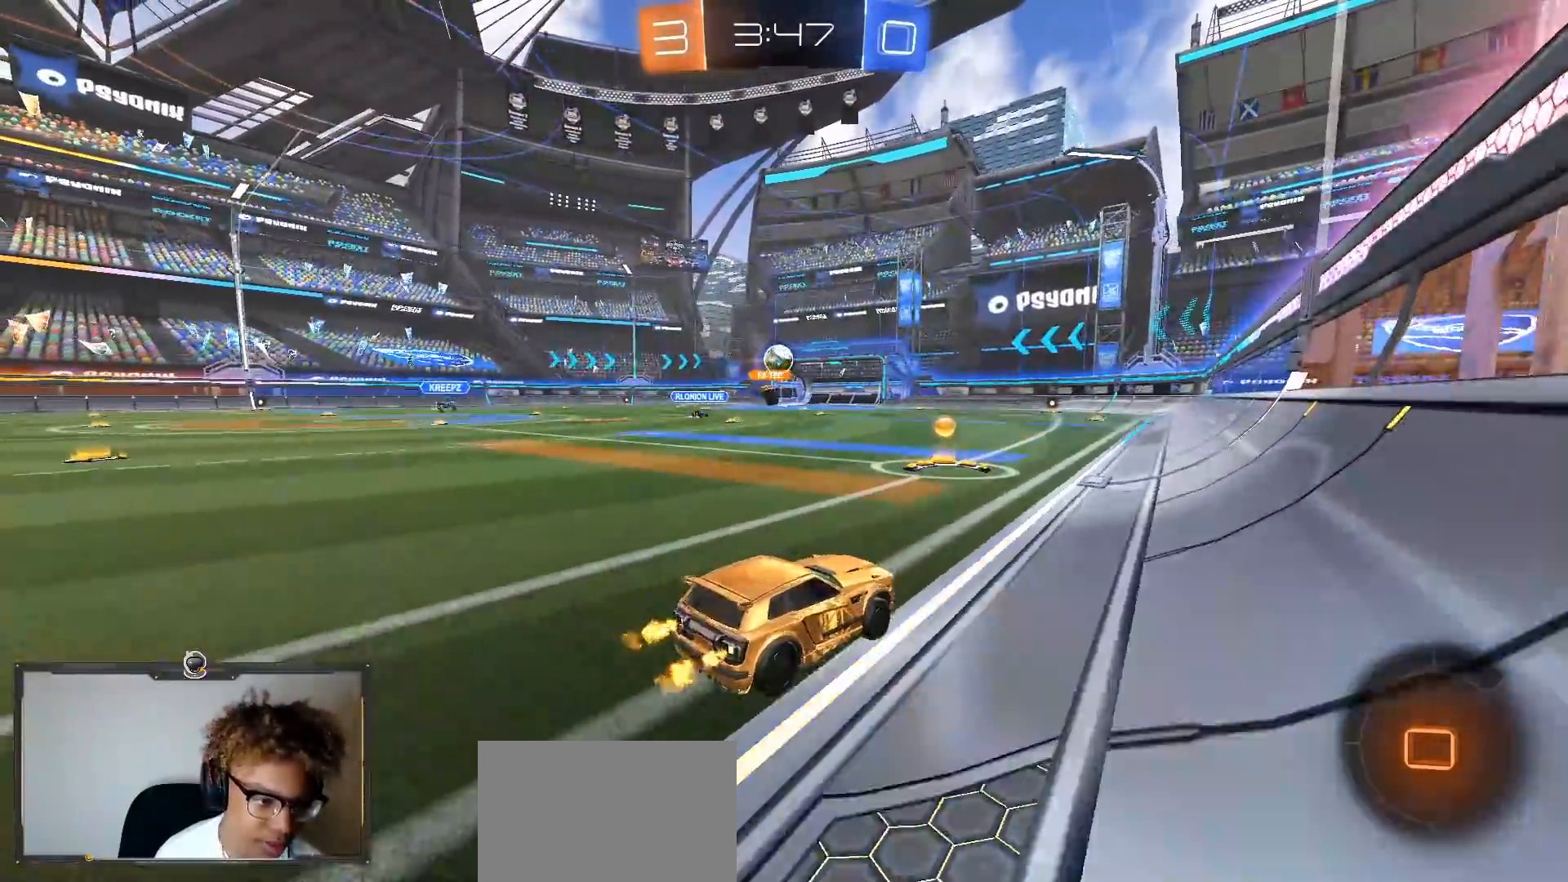
{"buttons": ["R2"], "left_stick": "down-left", "right_stick": "center", "events": [[267, "left_stick", "center"], [350, "left_stick", "down-left"]]}
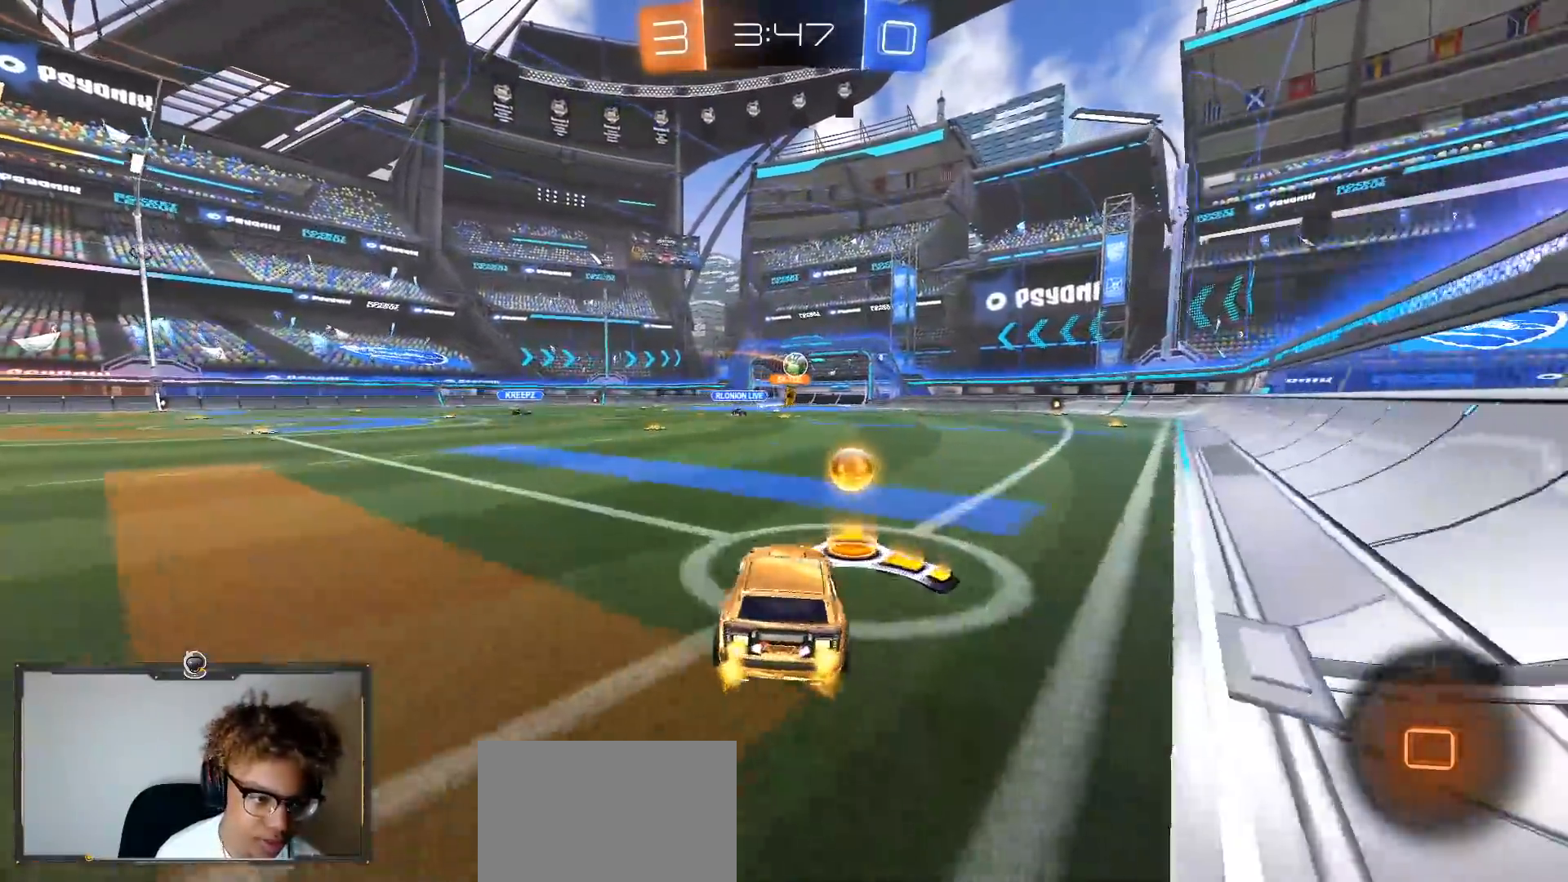
{"buttons": ["R2"], "left_stick": "down-left", "right_stick": "center", "events": [[17, "R1", "down"], [233, "left_stick", "center"], [400, "R1", "up"], [467, "left_stick", "down-left"]]}
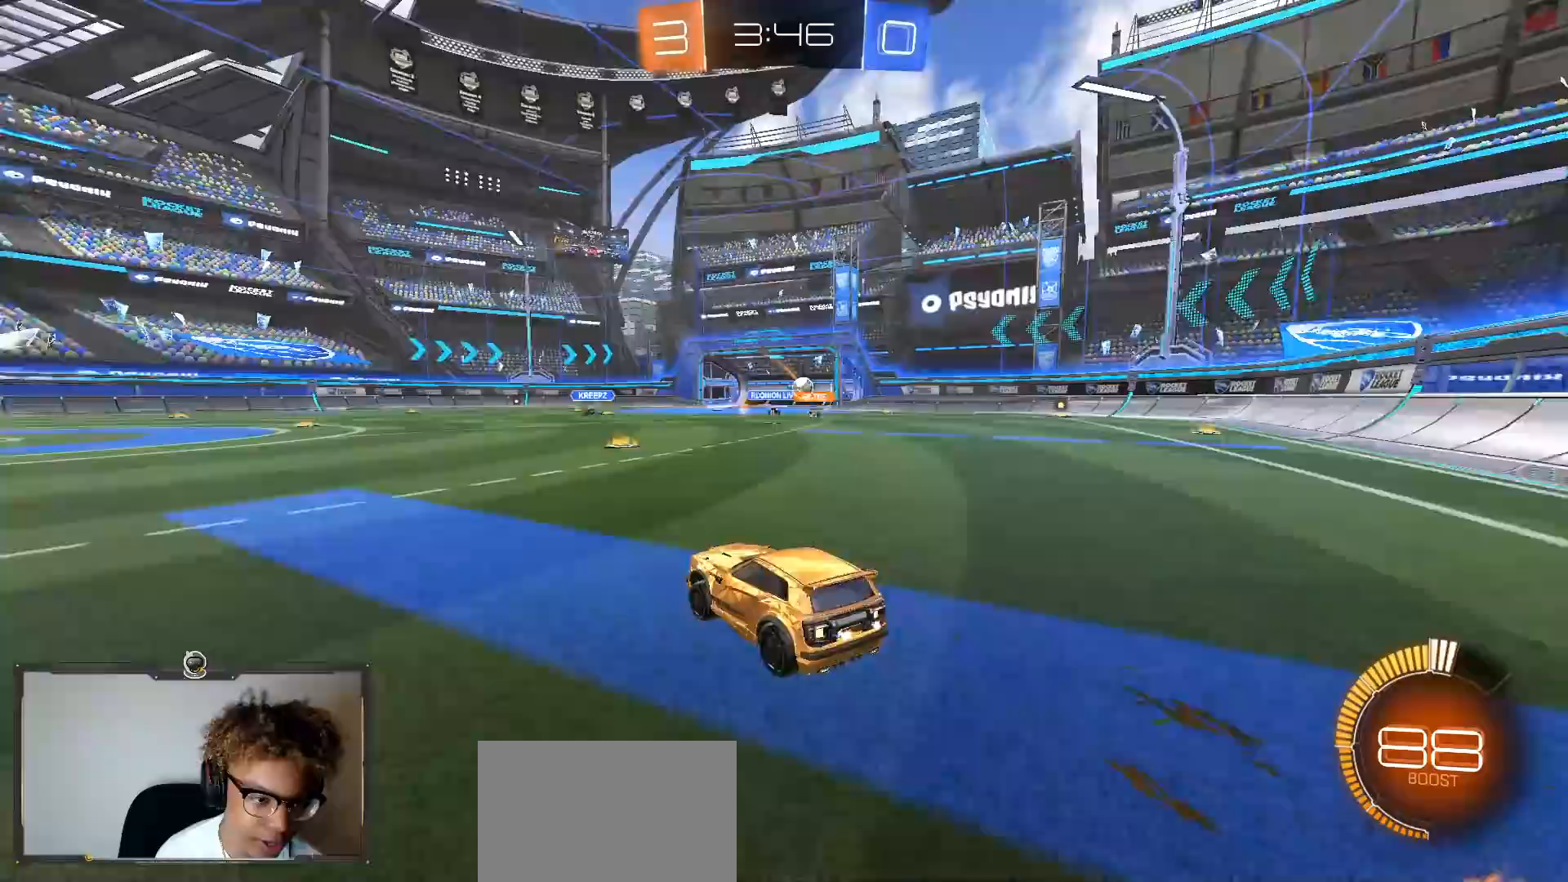
{"buttons": ["R2"], "left_stick": "down-left", "right_stick": "center", "events": [[117, "left_stick", "center"], [283, "left_stick", "down-left"]]}
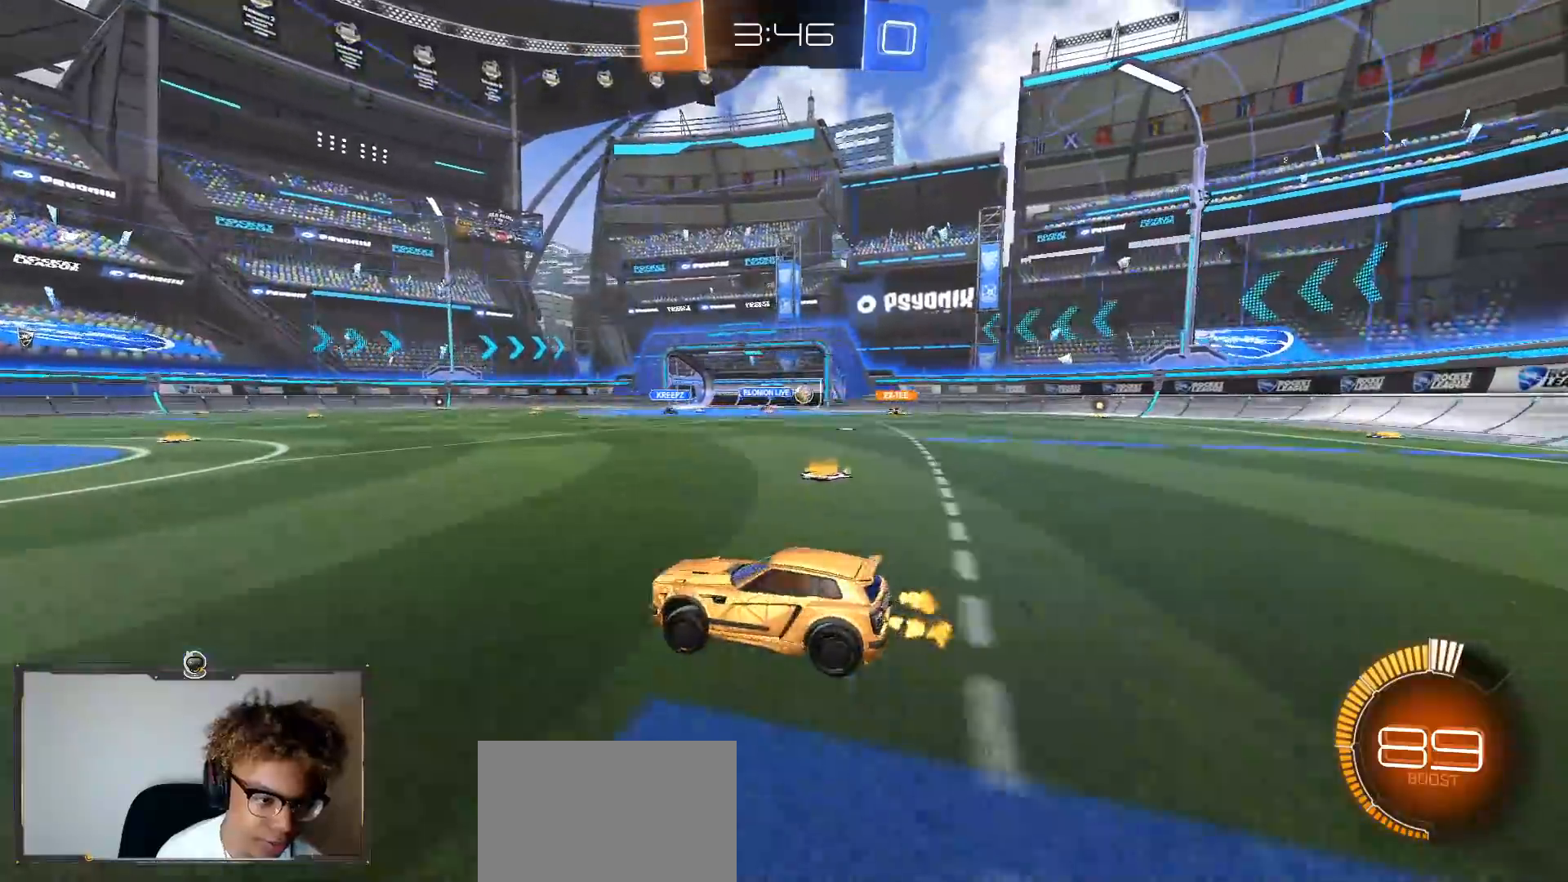
{"buttons": ["R1", "R2"], "left_stick": "center", "right_stick": "center", "events": [[17, "R1", "down"], [267, "TRIANGLE", "down"], [367, "TRIANGLE", "up"], [417, "left_stick", "center"]]}
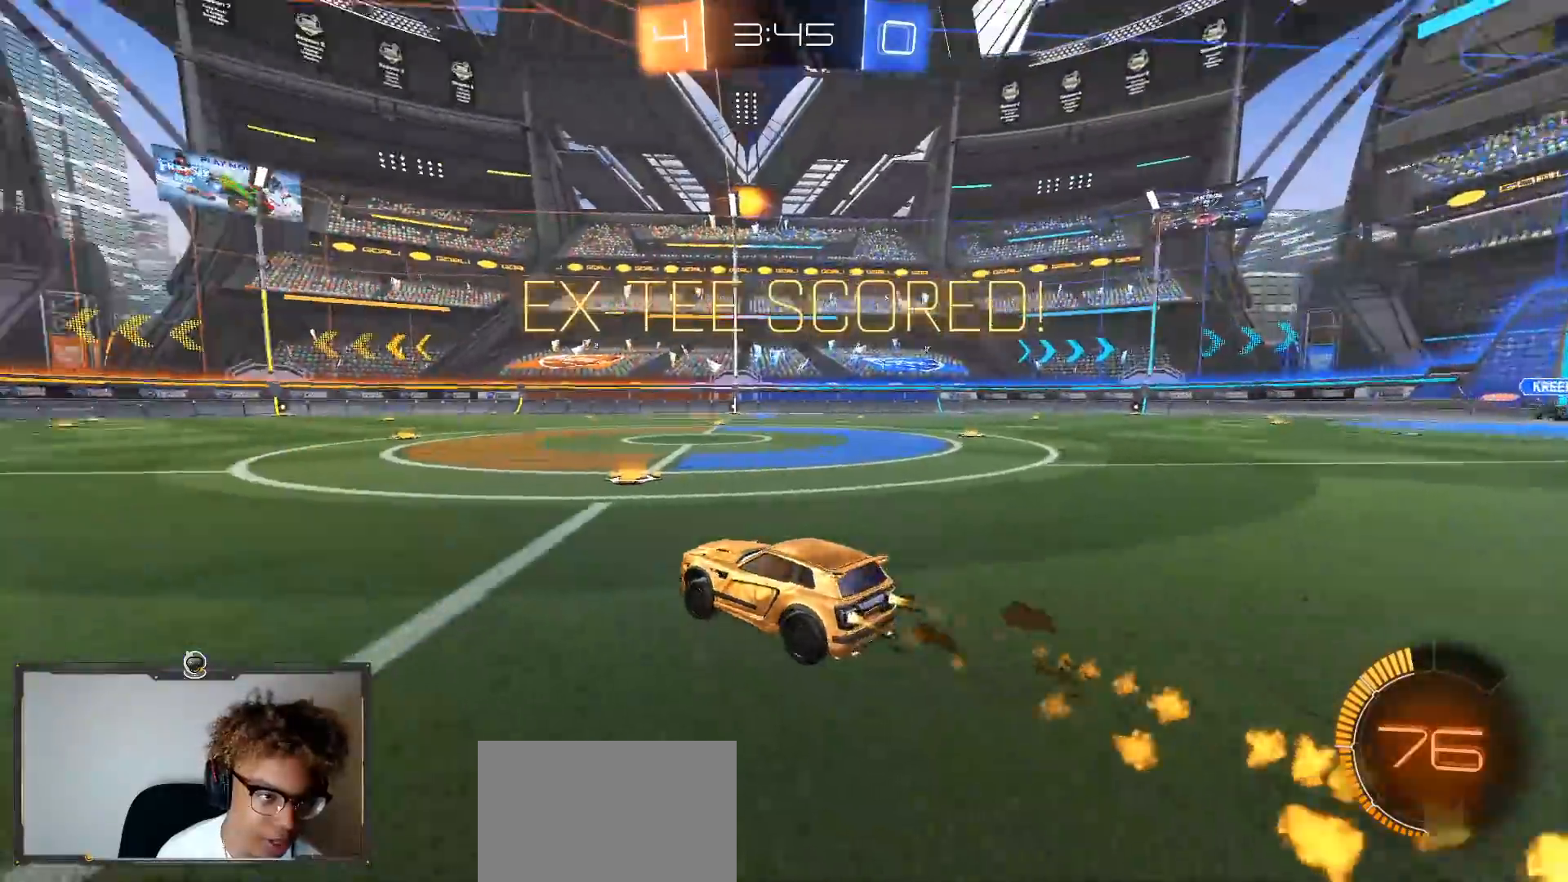
{"buttons": ["R1", "R2"], "left_stick": "down-right", "right_stick": "center", "events": [[167, "L3", "down"], [367, "left_stick", "down-right"], [500, "L3", "up"]]}
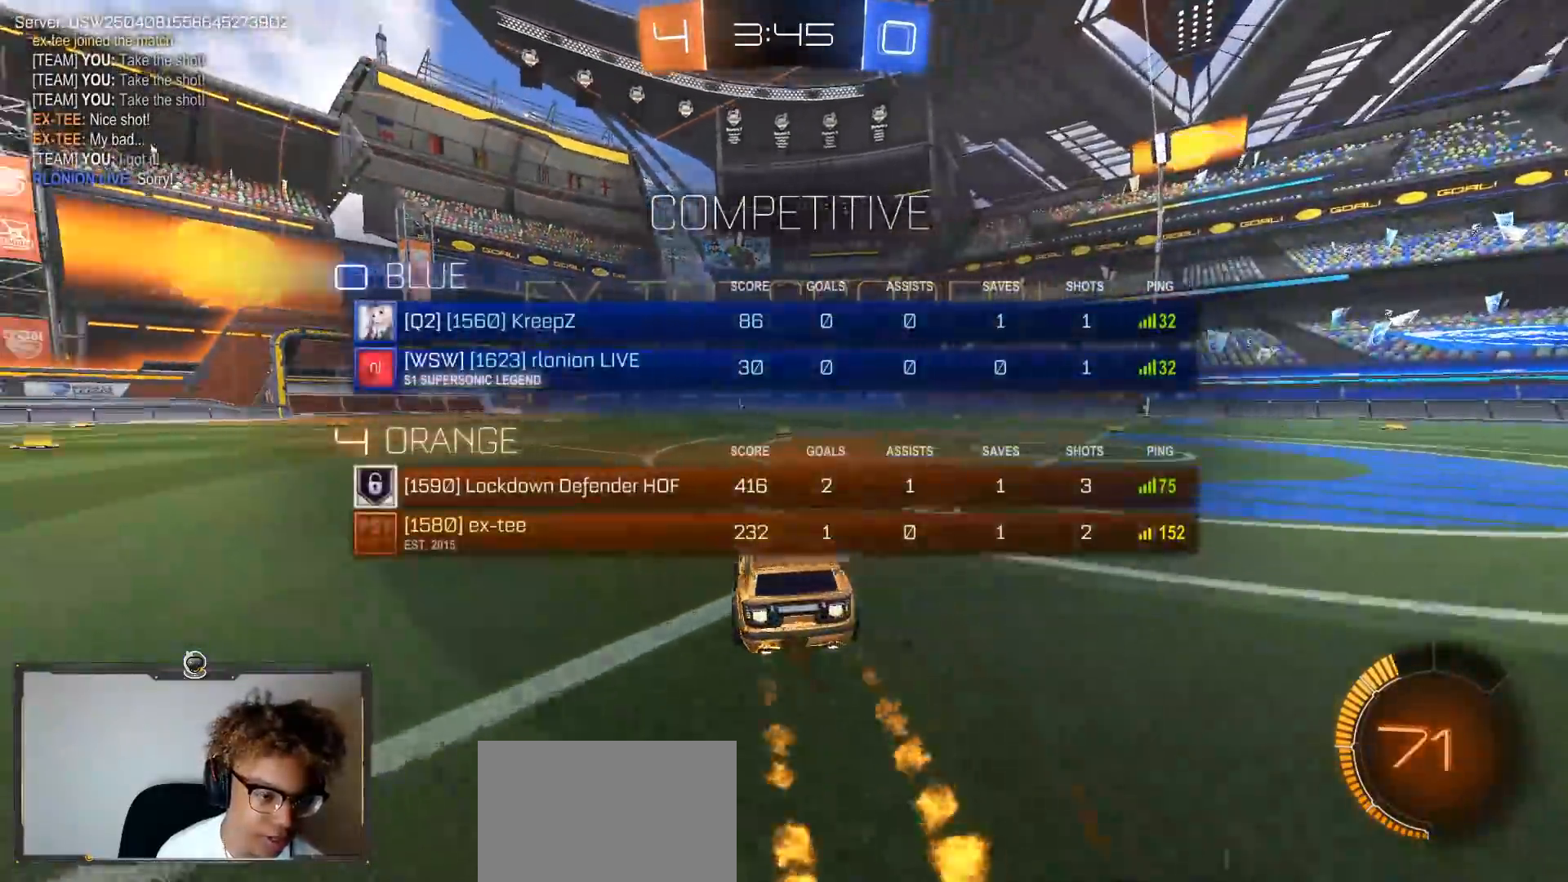
{"buttons": ["L1", "R1", "R2"], "left_stick": "center", "right_stick": "center", "events": [[33, "left_stick", "right"], [250, "L1", "down"], [250, "left_stick", "left"], [500, "left_stick", "center"]]}
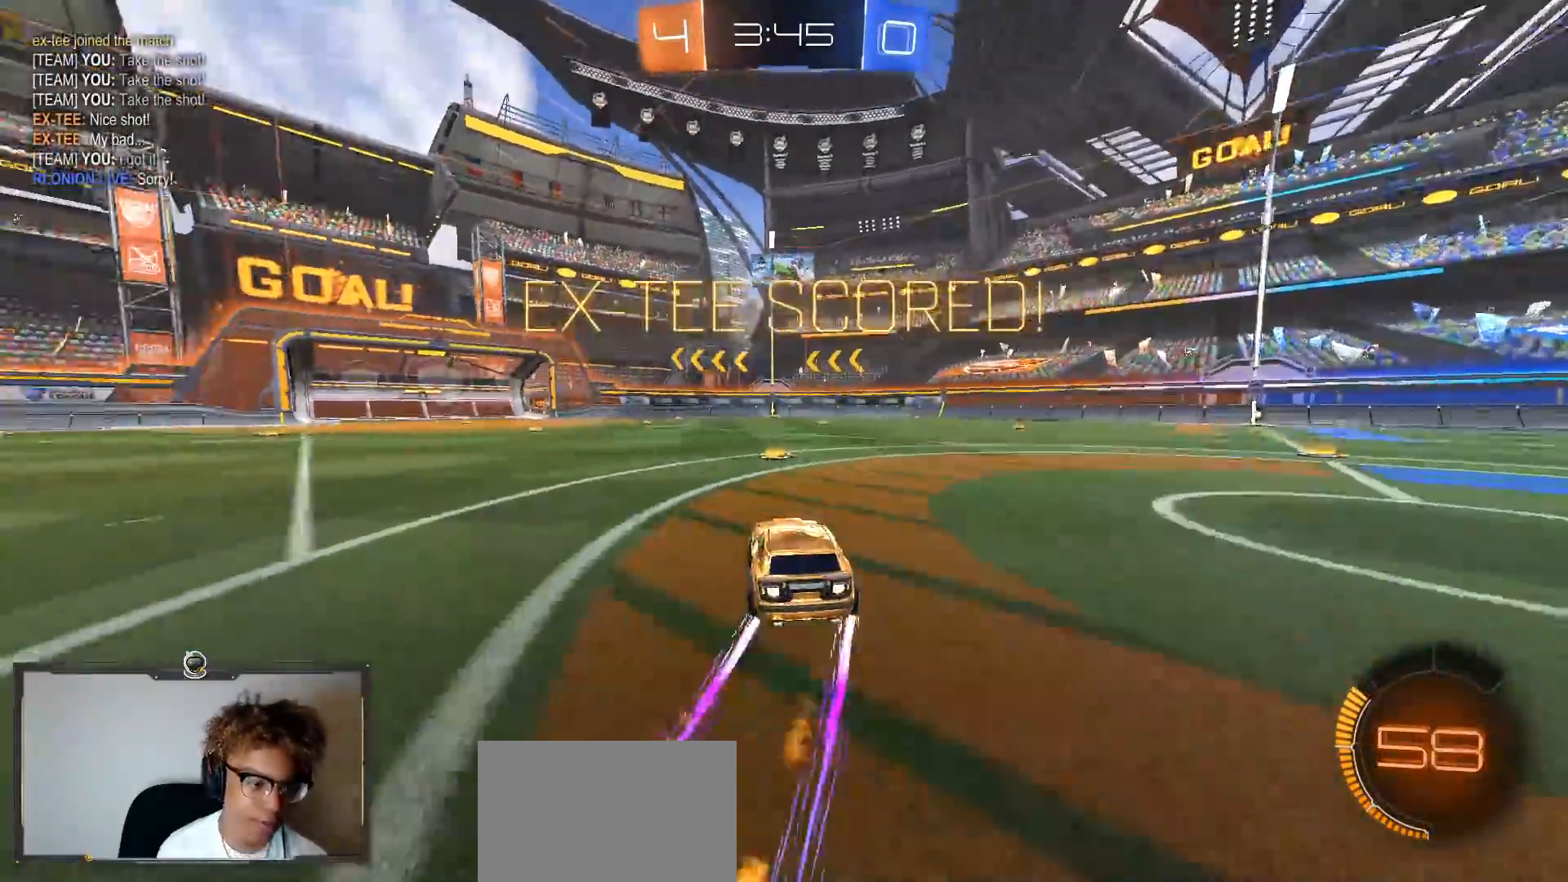
{"buttons": ["TRIANGLE", "R1", "R2"], "left_stick": "down-right", "right_stick": "center", "events": [[67, "L1", "up"], [300, "CROSS", "down"], [333, "left_stick", "up-left"], [367, "CROSS", "up"], [433, "CROSS", "down"], [433, "TRIANGLE", "down"], [483, "CROSS", "up"], [483, "left_stick", "down-right"]]}
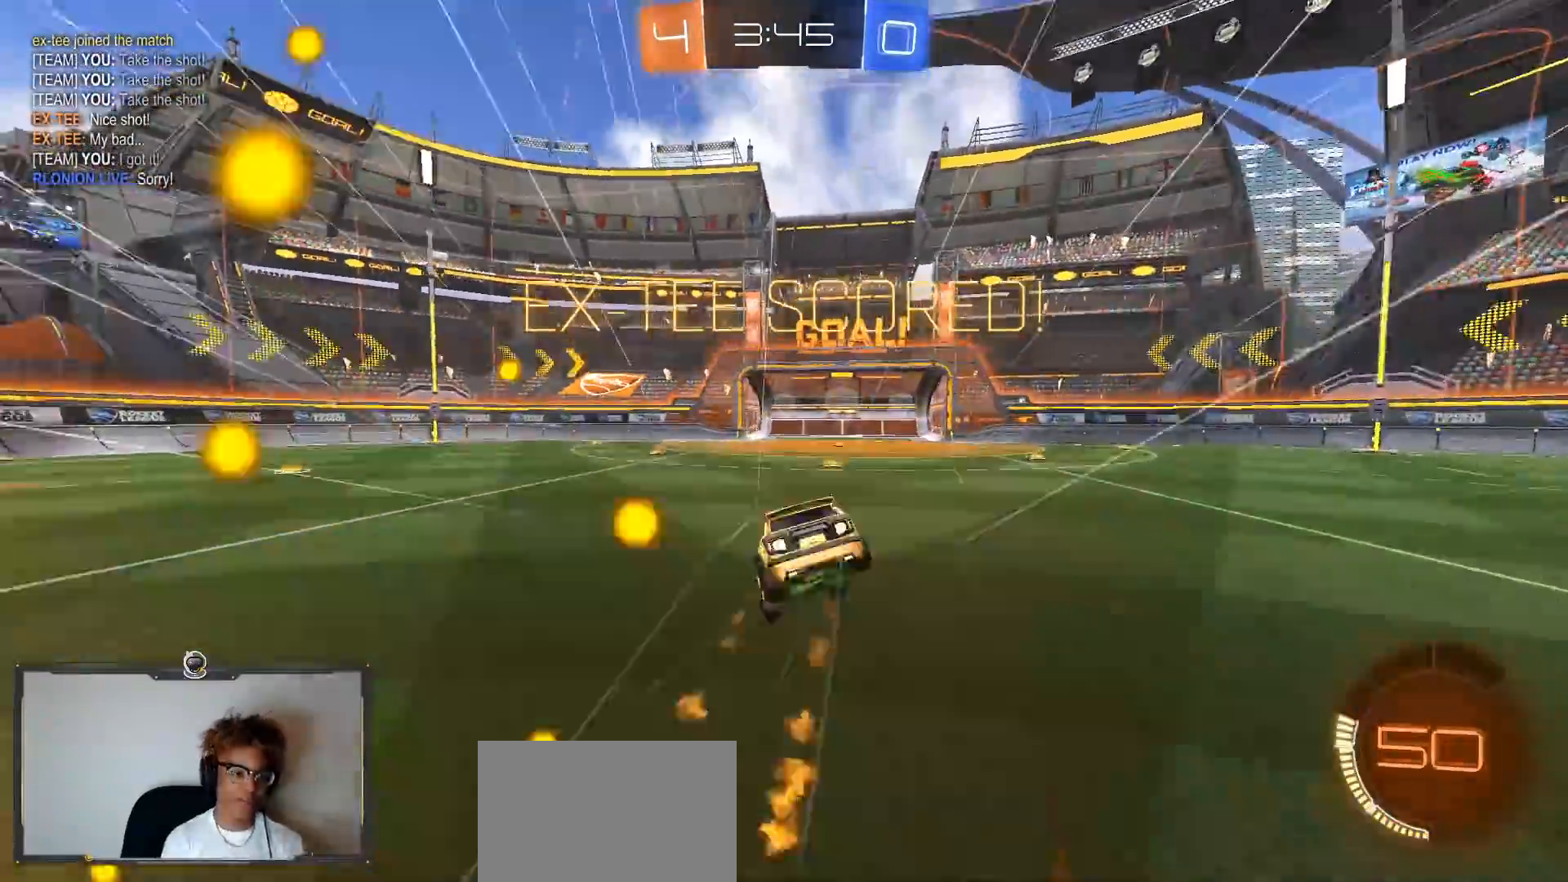
{"buttons": ["L1", "R1", "R2"], "left_stick": "left", "right_stick": "center", "events": [[133, "TRIANGLE", "up"], [433, "L1", "down"], [433, "left_stick", "left"]]}
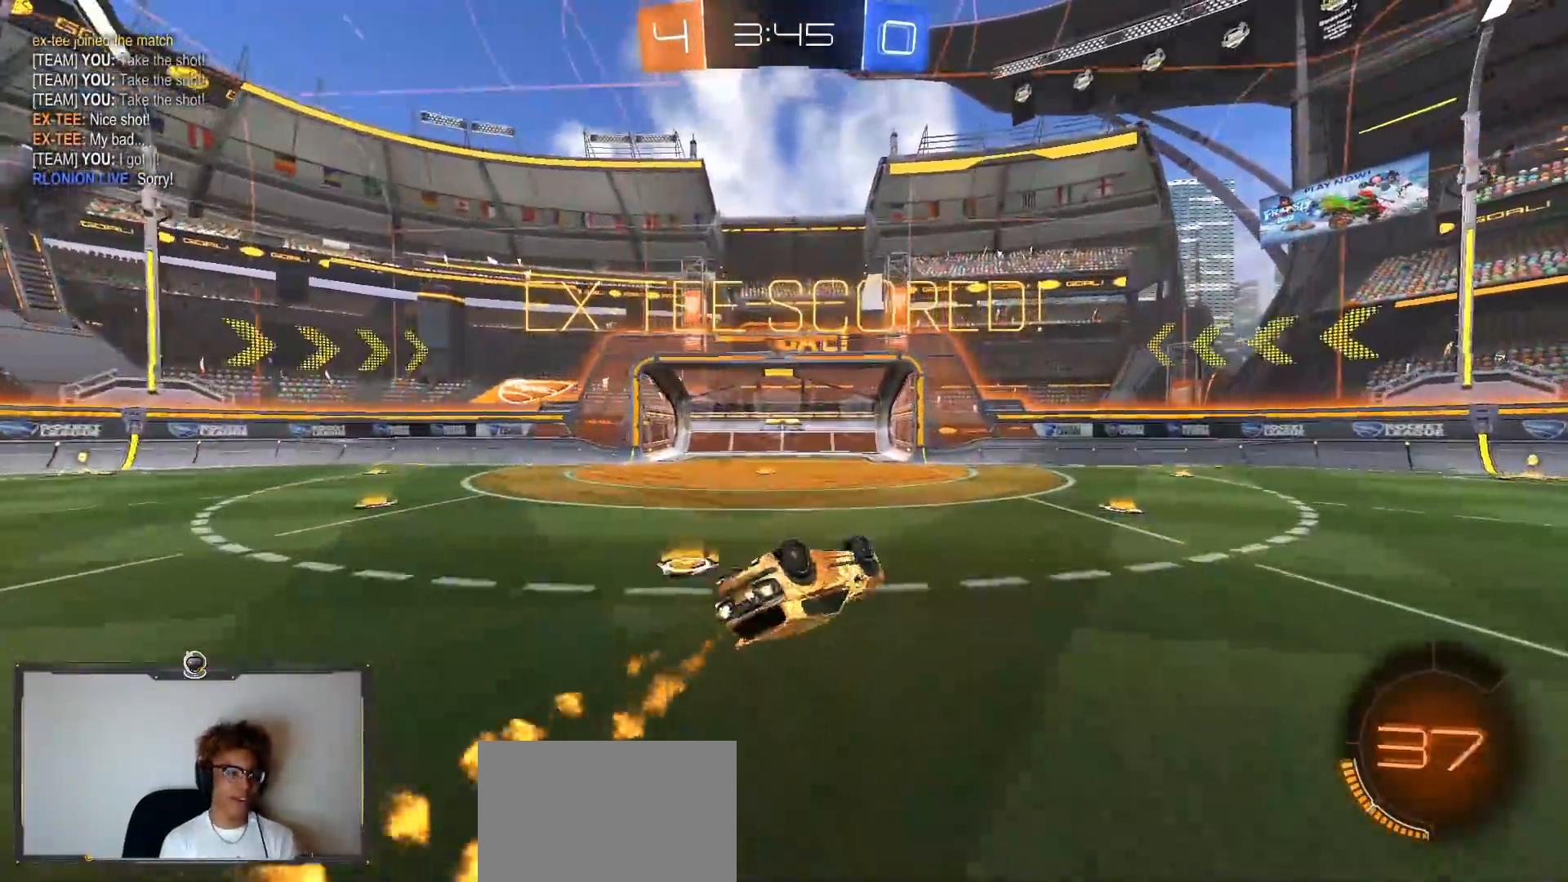
{"buttons": [], "left_stick": "up-left", "right_stick": "center", "events": [[67, "R1", "up"], [183, "R2", "up"], [233, "L3", "down"], [233, "left_stick", "up-left"], [383, "L1", "up"], [400, "L3", "up"]]}
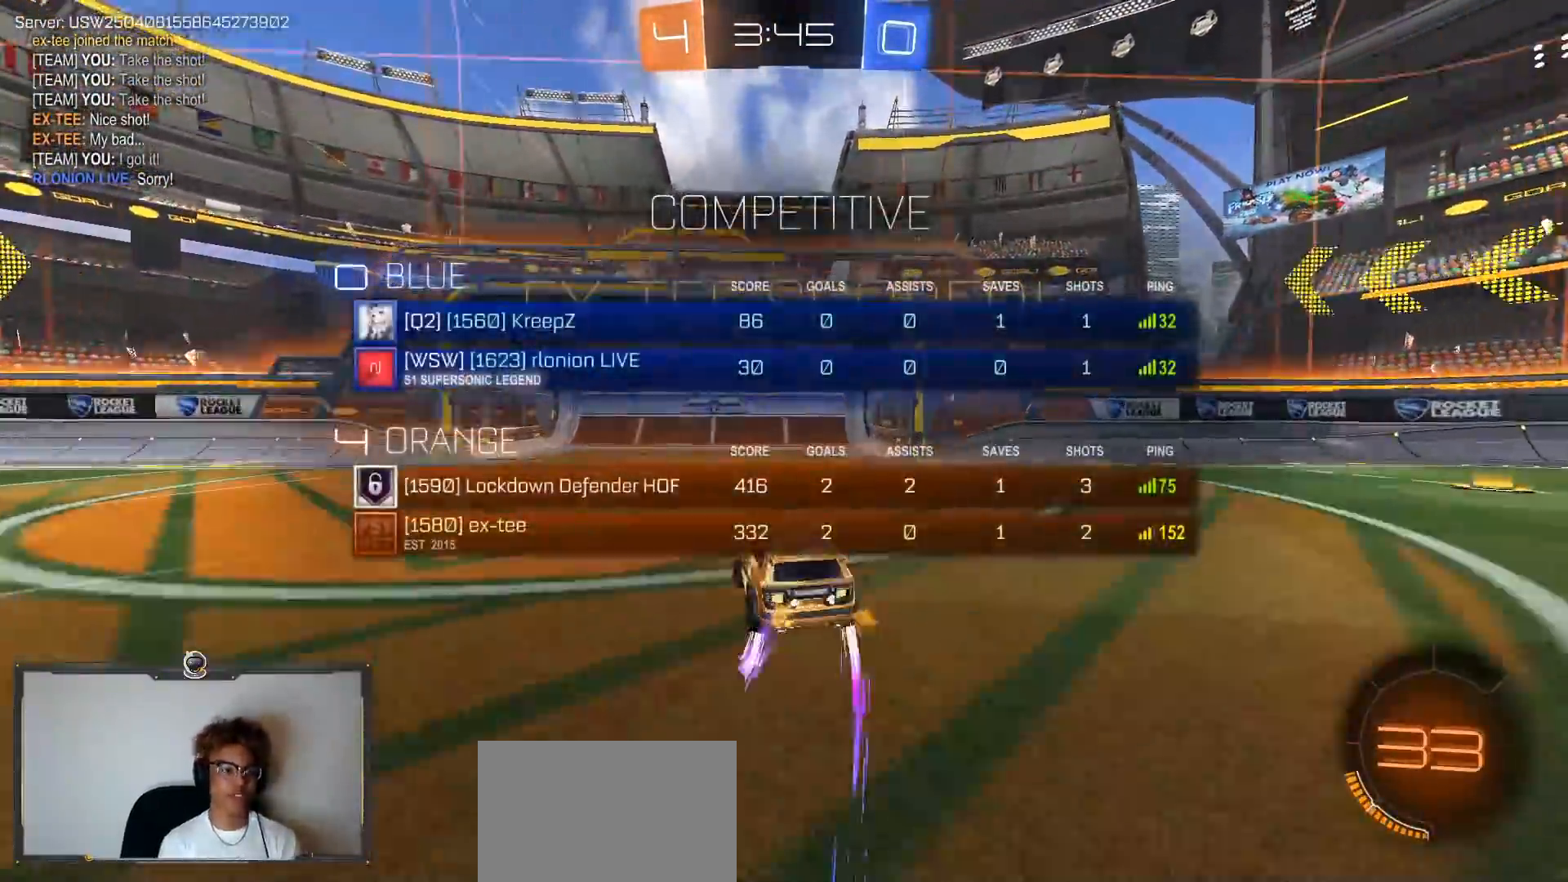
{"buttons": [], "left_stick": "up-left", "right_stick": "center", "events": [[100, "left_stick", "down-right"], [133, "CROSS", "down"], [233, "CROSS", "up"], [233, "left_stick", "up"], [300, "CROSS", "down"], [367, "CROSS", "up"], [383, "TRIANGLE", "down"], [400, "left_stick", "up-left"], [467, "TRIANGLE", "up"]]}
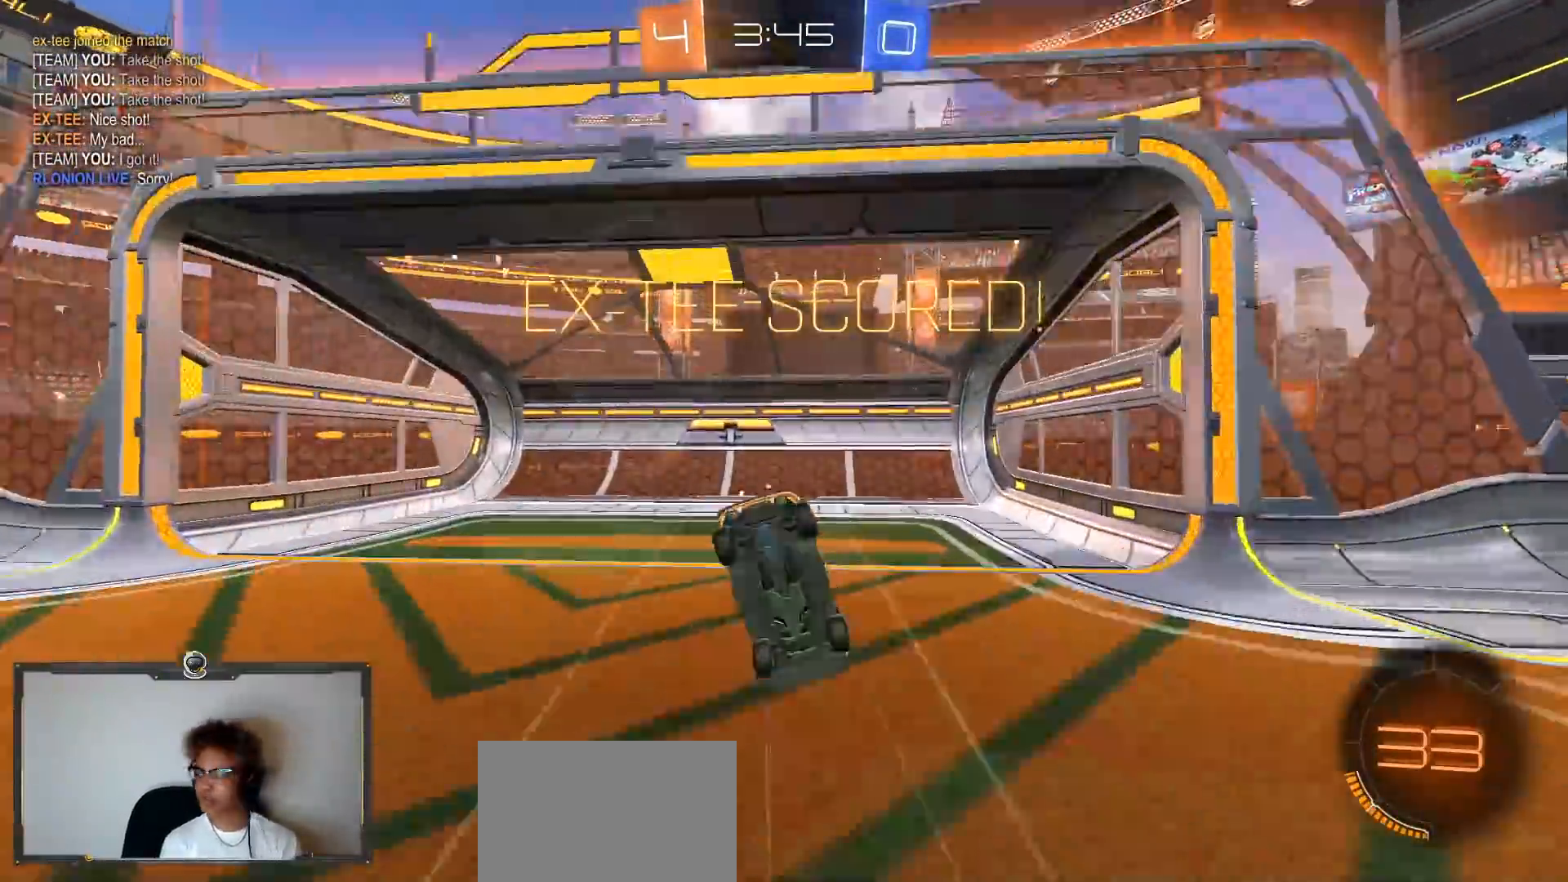
{"buttons": [], "left_stick": "down-left", "right_stick": "center", "events": [[50, "left_stick", "center"], [67, "R1", "down"], [167, "R1", "up"], [267, "TRIANGLE", "down"], [300, "left_stick", "down-left"], [400, "TRIANGLE", "up"]]}
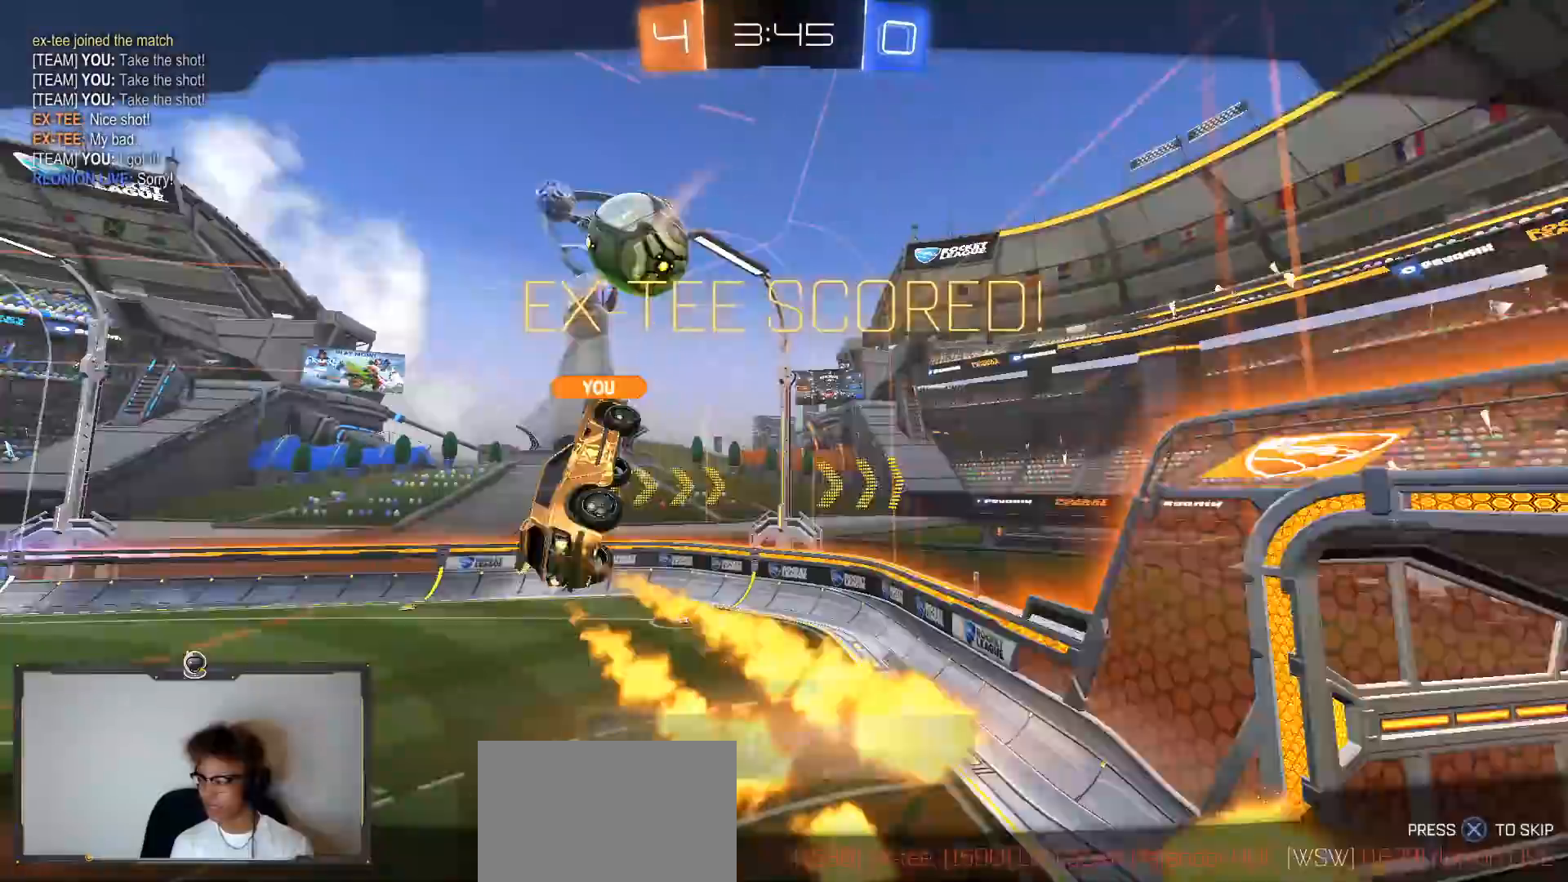
{"buttons": ["CROSS", "R1"], "left_stick": "center", "right_stick": "center", "events": [[17, "R2", "down"], [67, "left_stick", "up-left"], [100, "R1", "down"], [233, "left_stick", "center"], [317, "R2", "up"], [467, "CROSS", "down"]]}
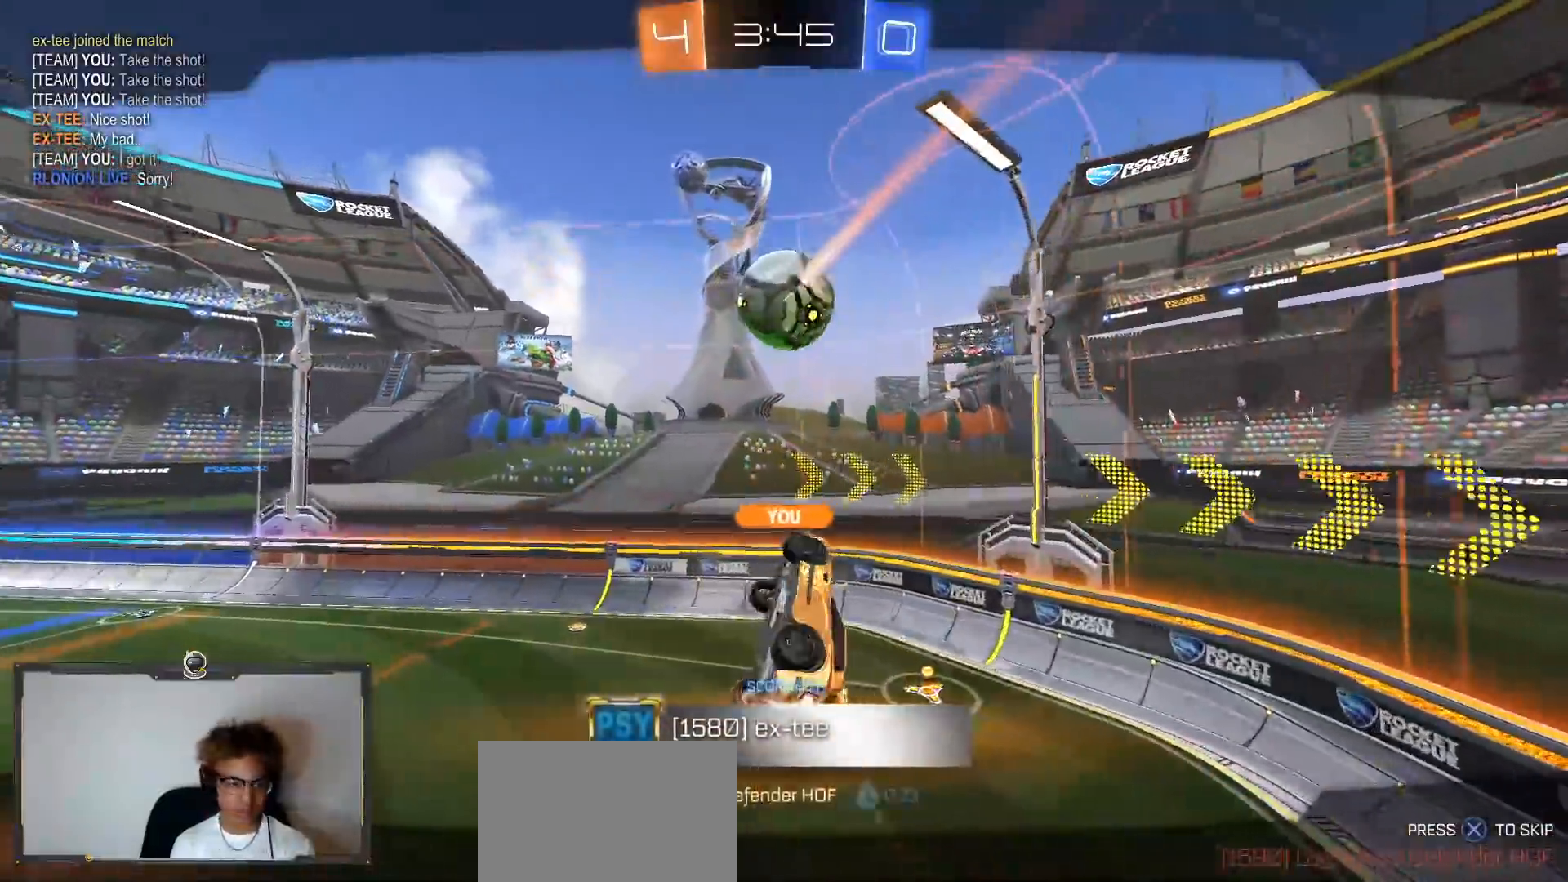
{"buttons": [], "left_stick": "center", "right_stick": "center", "events": [[150, "CROSS", "up"], [217, "CROSS", "down"], [317, "CROSS", "up"], [500, "R1", "up"]]}
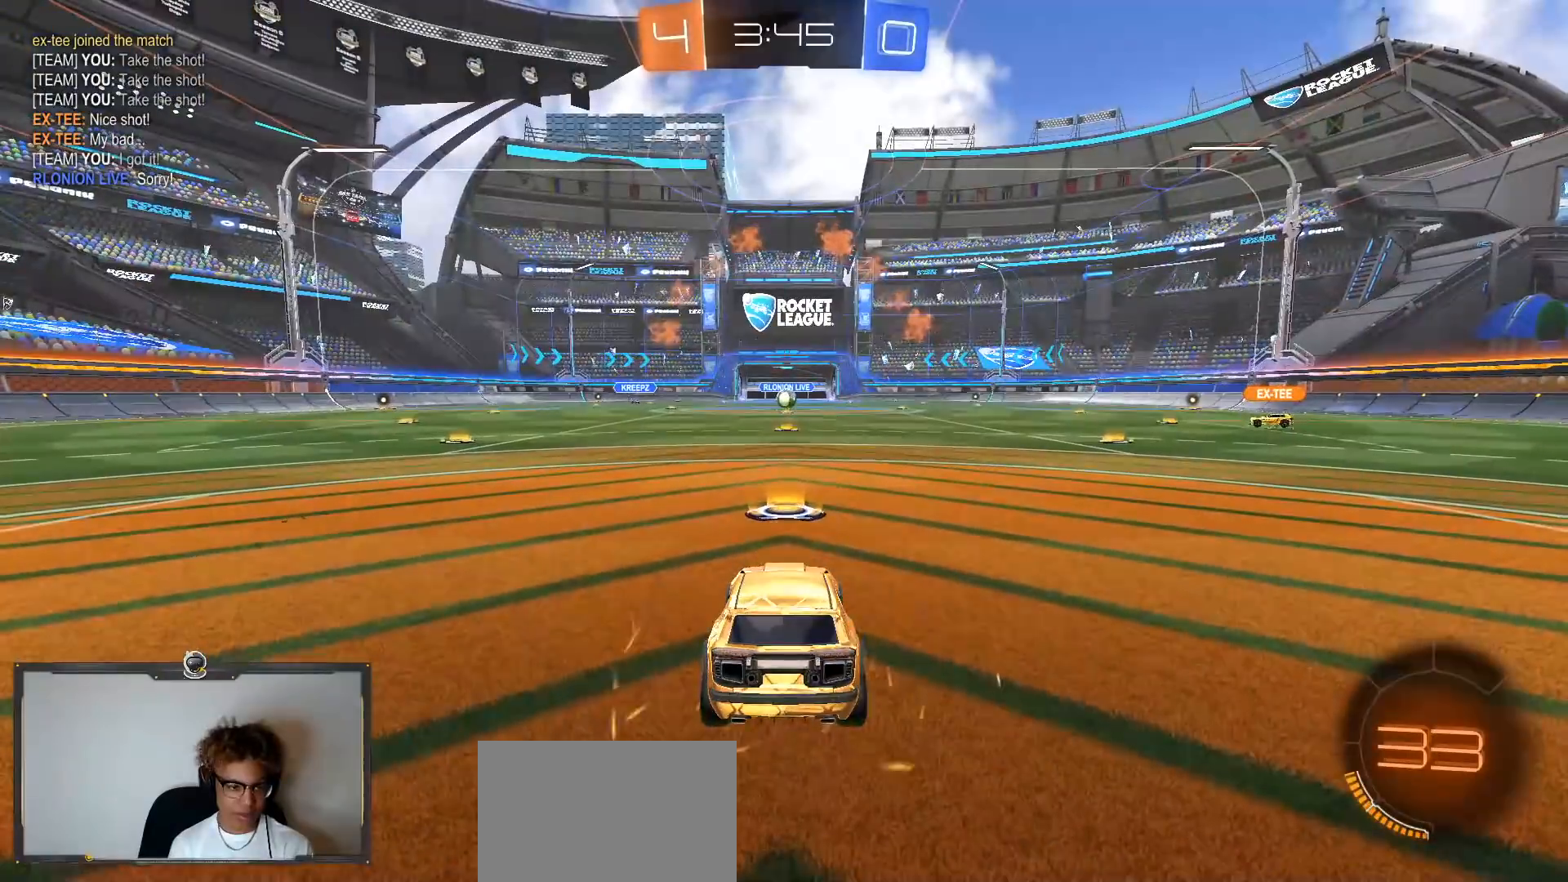
{"buttons": ["R2"], "left_stick": "center", "right_stick": "center", "events": [[33, "CROSS", "down"], [150, "CROSS", "up"], [400, "R2", "down"]]}
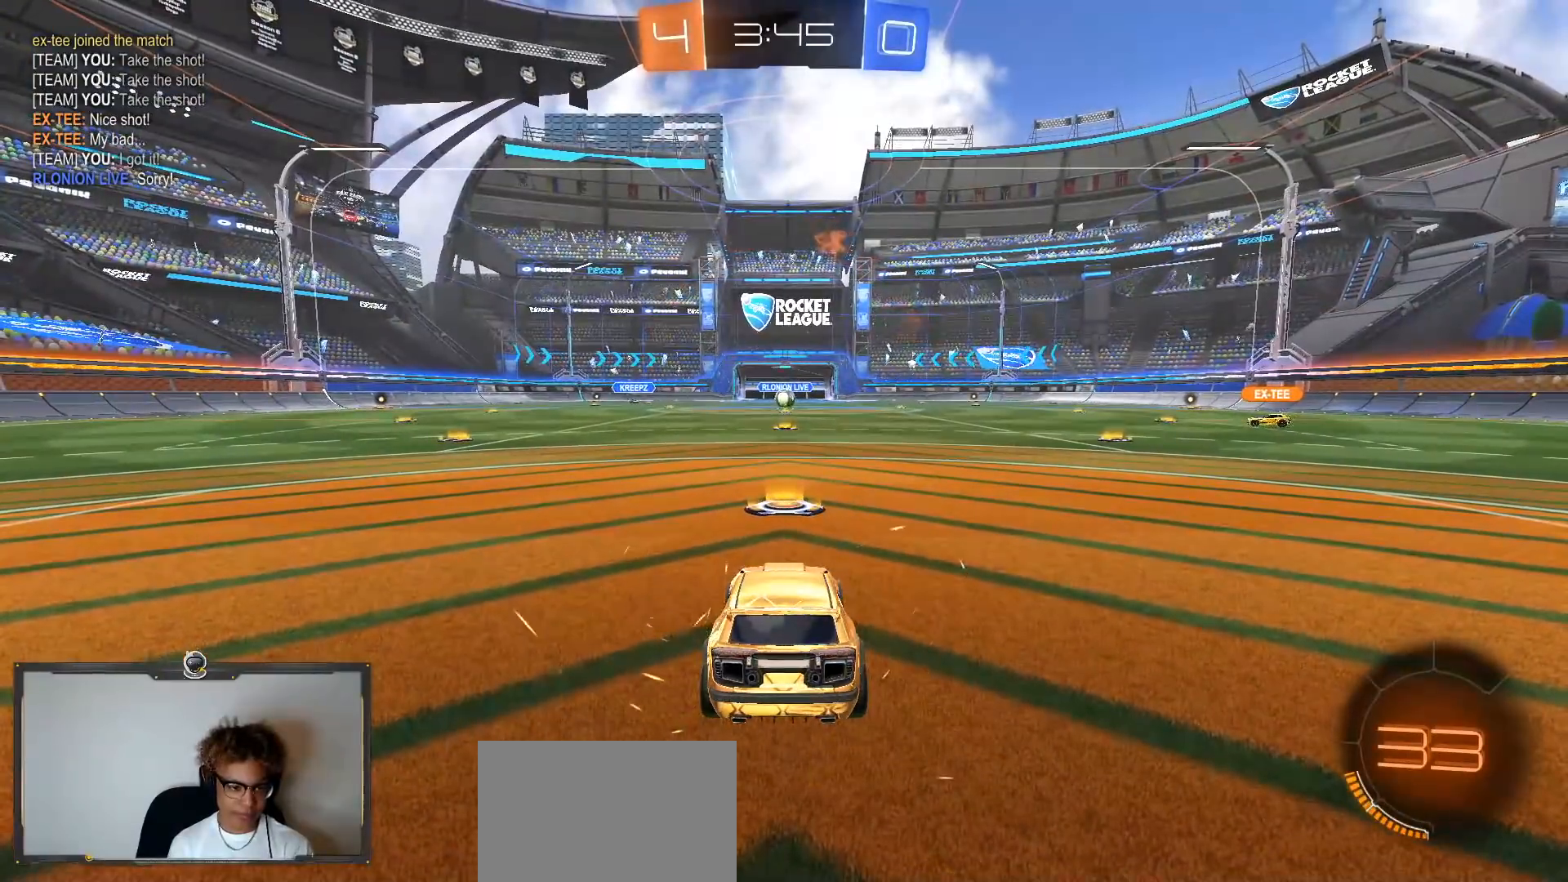
{"buttons": ["R2"], "left_stick": "down", "right_stick": "center", "events": [[450, "left_stick", "down"]]}
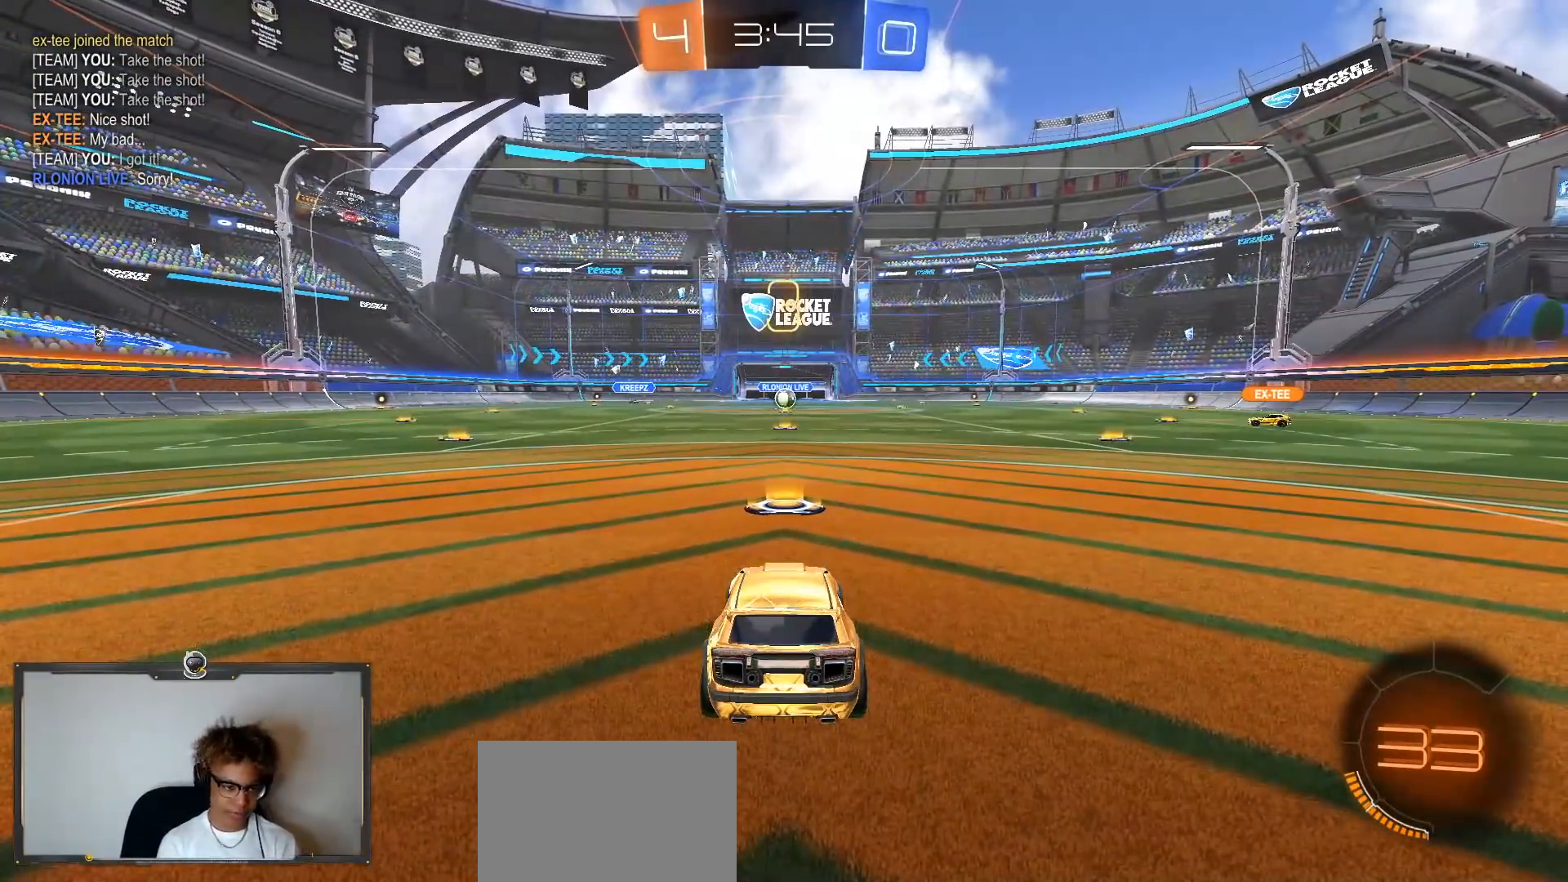
{"buttons": ["CROSS", "R1", "R2"], "left_stick": "down-right", "right_stick": "center", "events": [[33, "CROSS", "down"], [133, "L3", "down"], [217, "CROSS", "up"], [217, "R1", "down"], [283, "L2", "down"], [367, "left_stick", "down-right"], [417, "CROSS", "down"], [417, "L3", "up"], [500, "L2", "up"]]}
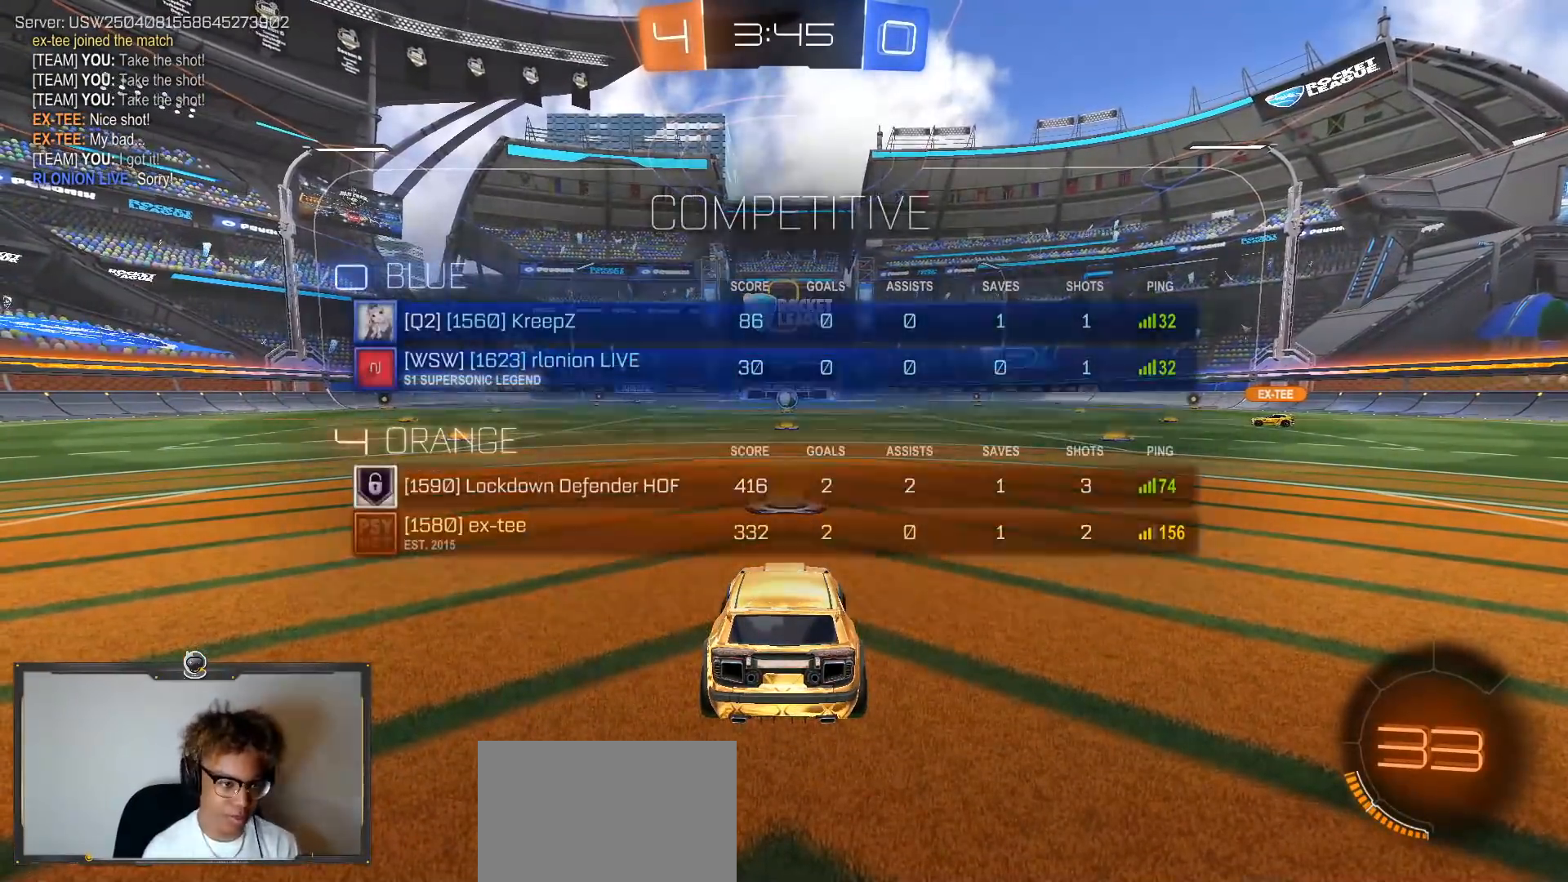
{"buttons": ["R2"], "left_stick": "down-right", "right_stick": "center", "events": [[67, "CROSS", "up"], [100, "L3", "down"], [317, "R1", "up"], [317, "TRIANGLE", "down"], [367, "L3", "up"], [400, "TRIANGLE", "up"]]}
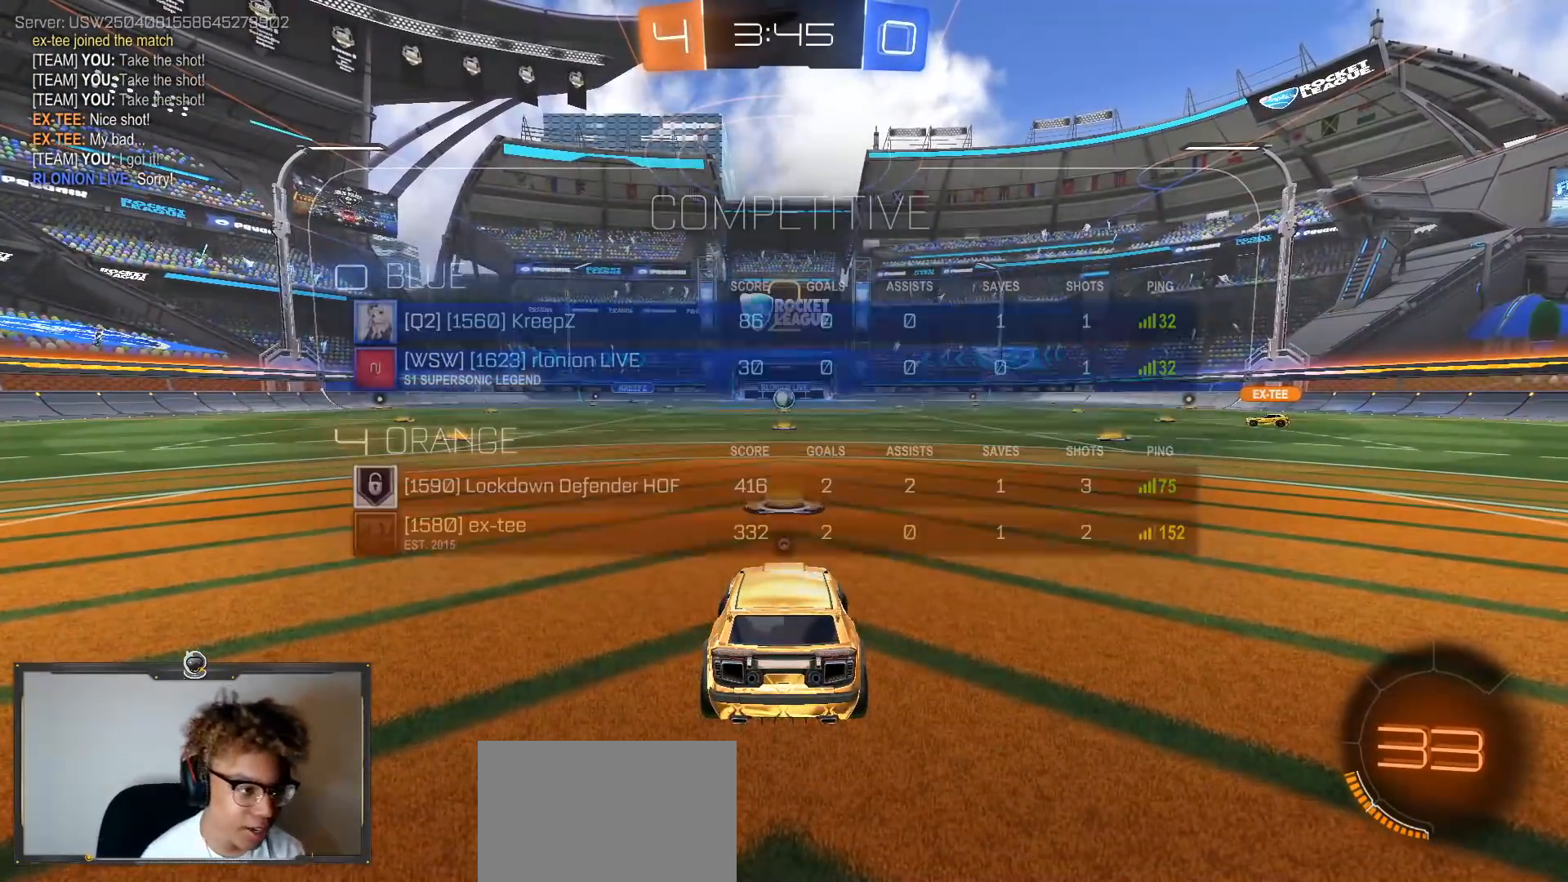
{"buttons": ["TRIANGLE", "R2"], "left_stick": "center", "right_stick": "center", "events": [[67, "L3", "down"], [183, "L3", "up"], [267, "left_stick", "center"], [300, "TRIANGLE", "down"]]}
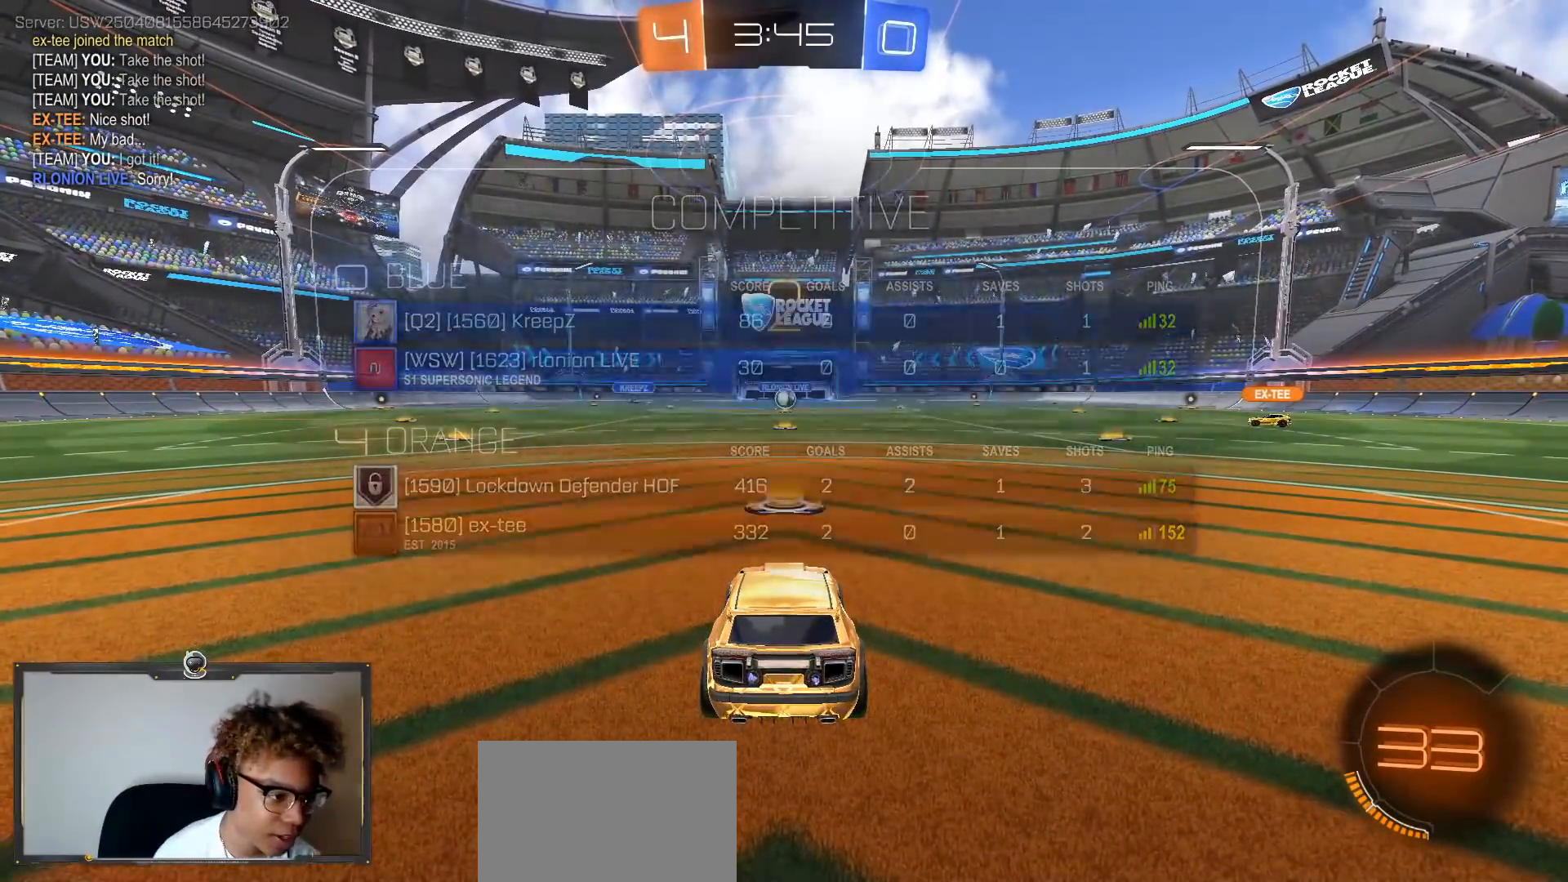
{"buttons": ["TRIANGLE", "R2"], "left_stick": "center", "right_stick": "center", "events": [[50, "TRIANGLE", "up"], [133, "left_stick", "right"], [267, "left_stick", "center"], [450, "TRIANGLE", "down"]]}
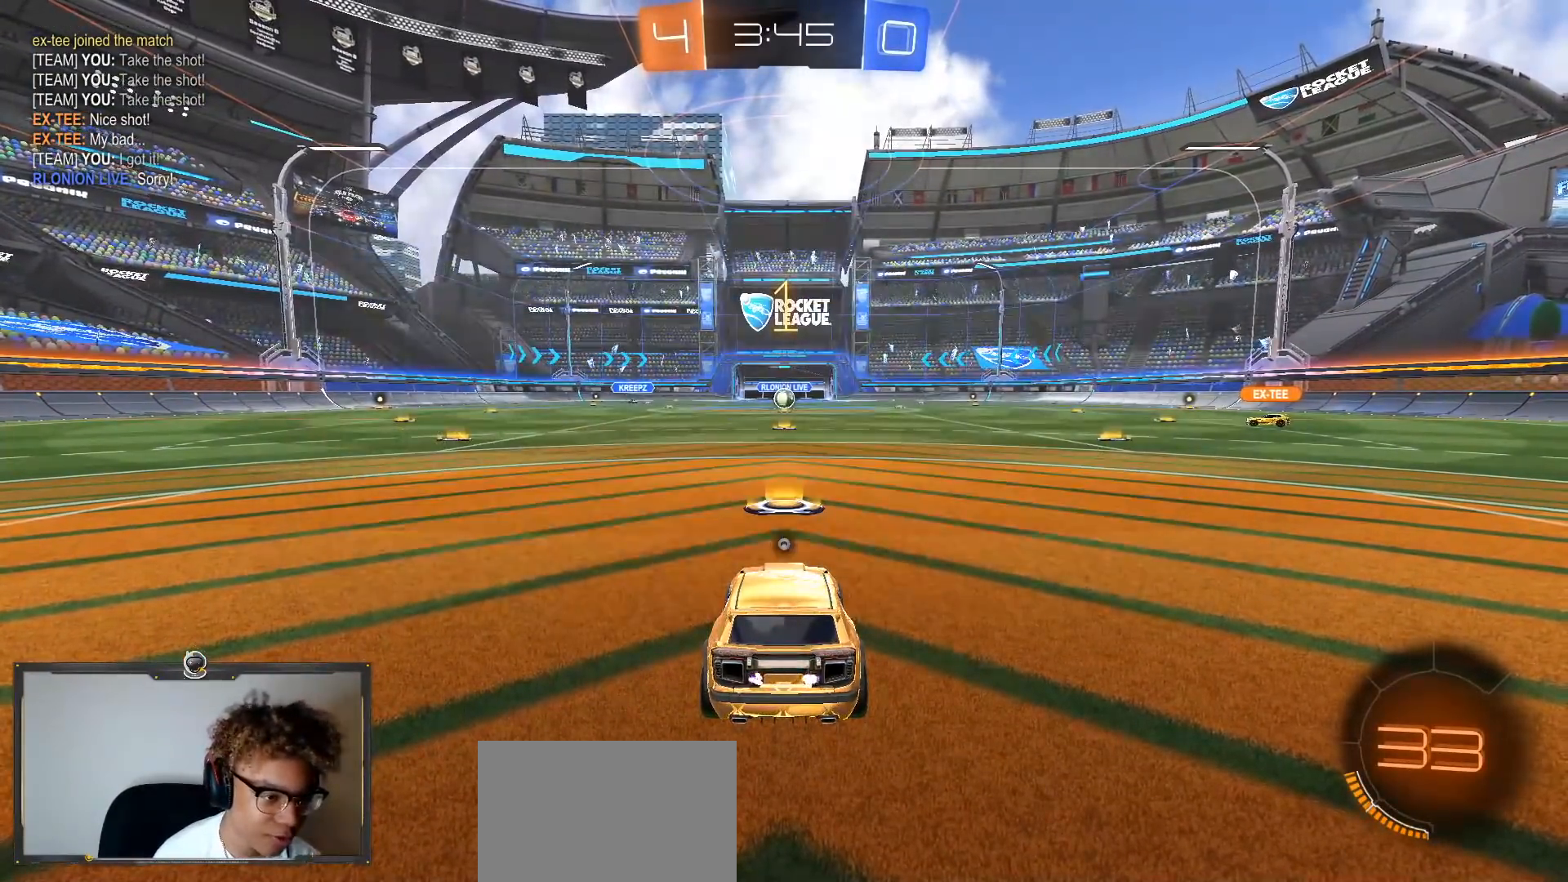
{"buttons": ["L1", "R2"], "left_stick": "center", "right_stick": "center", "events": [[17, "TRIANGLE", "up"], [283, "L1", "down"]]}
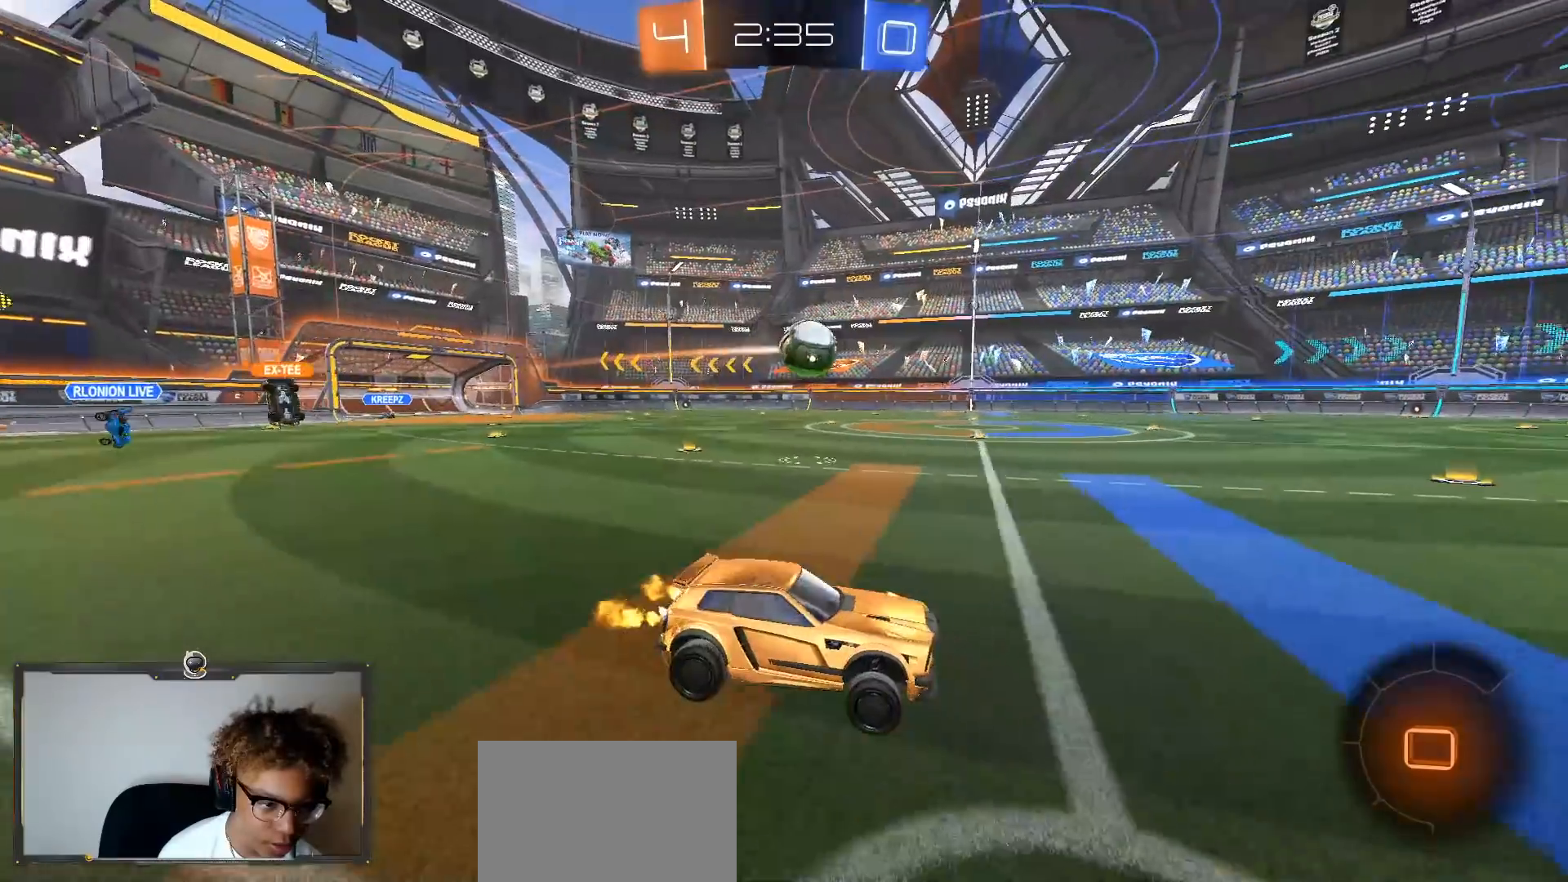
{"buttons": ["L1", "R2"], "left_stick": "up", "right_stick": "center", "events": [[200, "CROSS", "down"], [250, "left_stick", "up-right"], [283, "CROSS", "up"], [317, "left_stick", "up"], [333, "CROSS", "down"], [450, "CROSS", "up"]]}
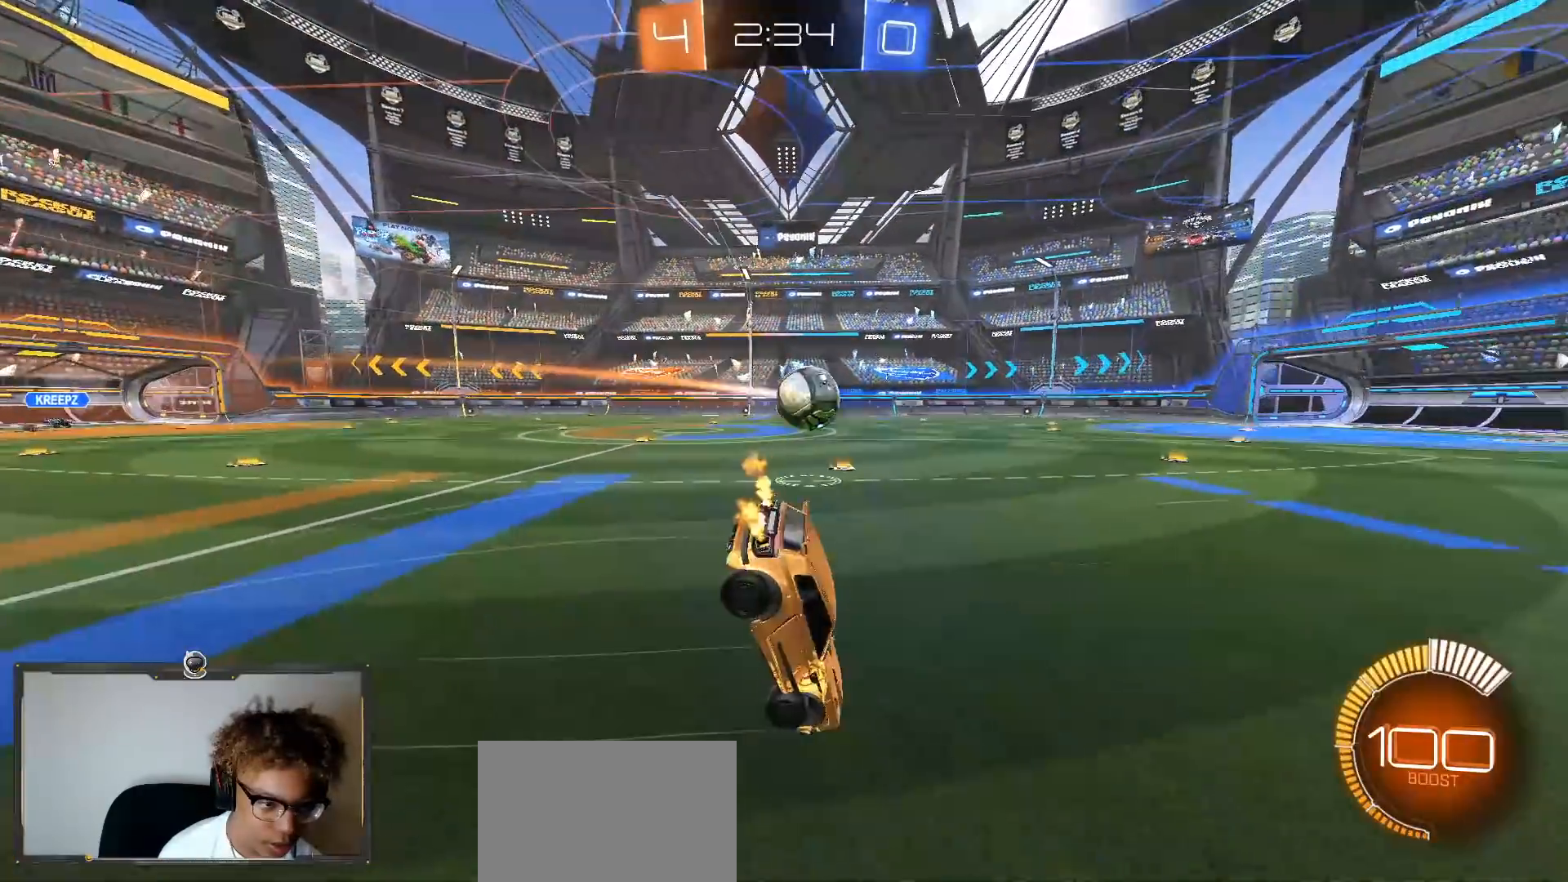
{"buttons": [], "left_stick": "center", "right_stick": "center", "events": [[83, "L1", "up"], [117, "left_stick", "center"], [400, "R2", "up"]]}
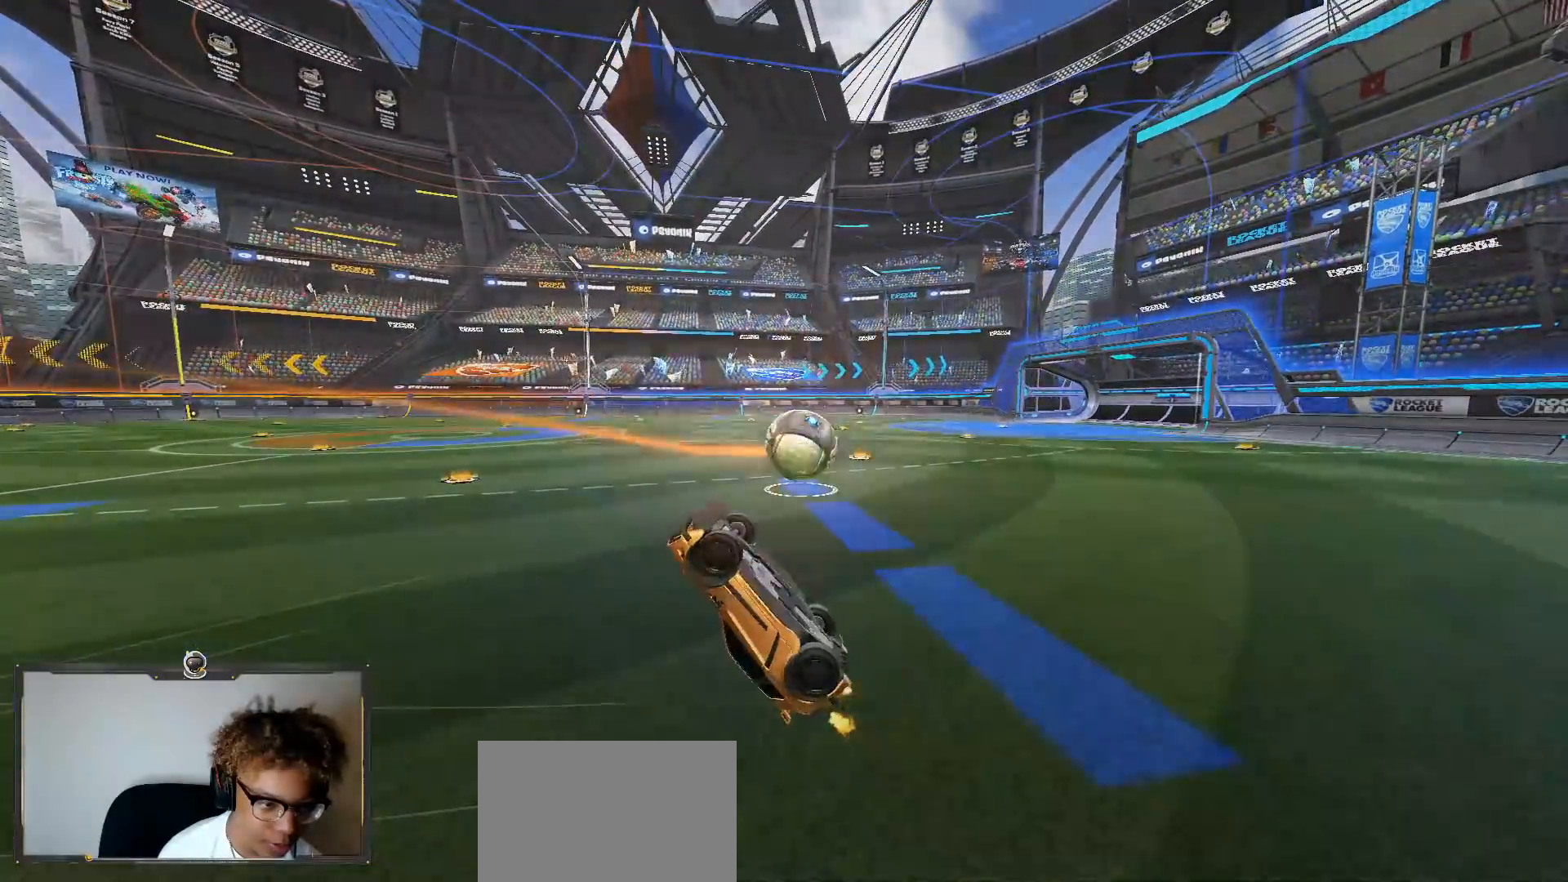
{"buttons": [], "left_stick": "center", "right_stick": "center", "events": []}
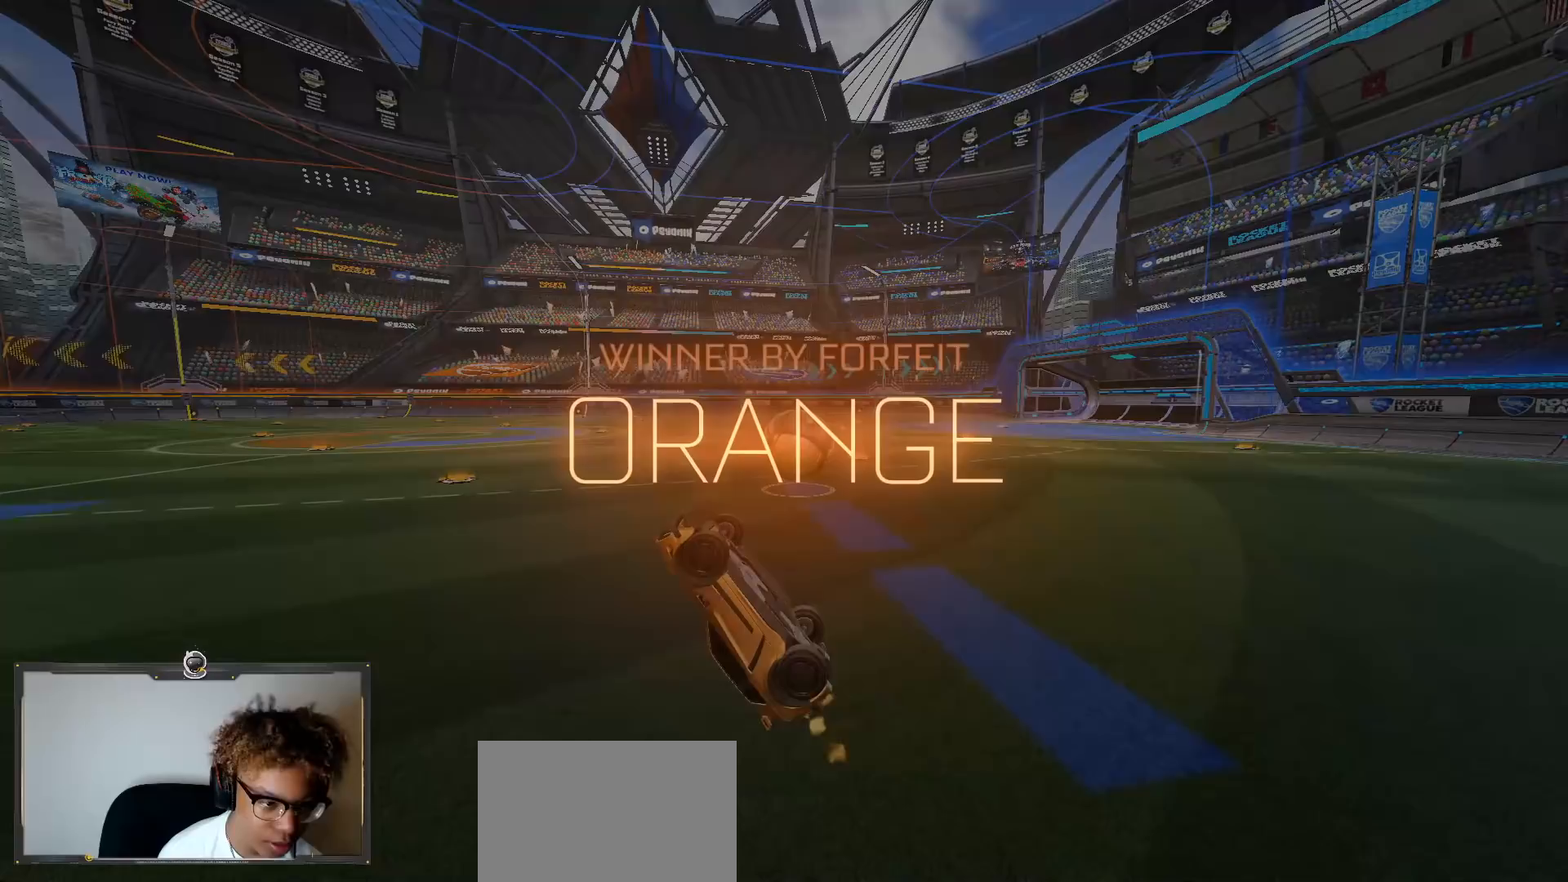
{"buttons": [], "left_stick": "center", "right_stick": "center", "events": []}